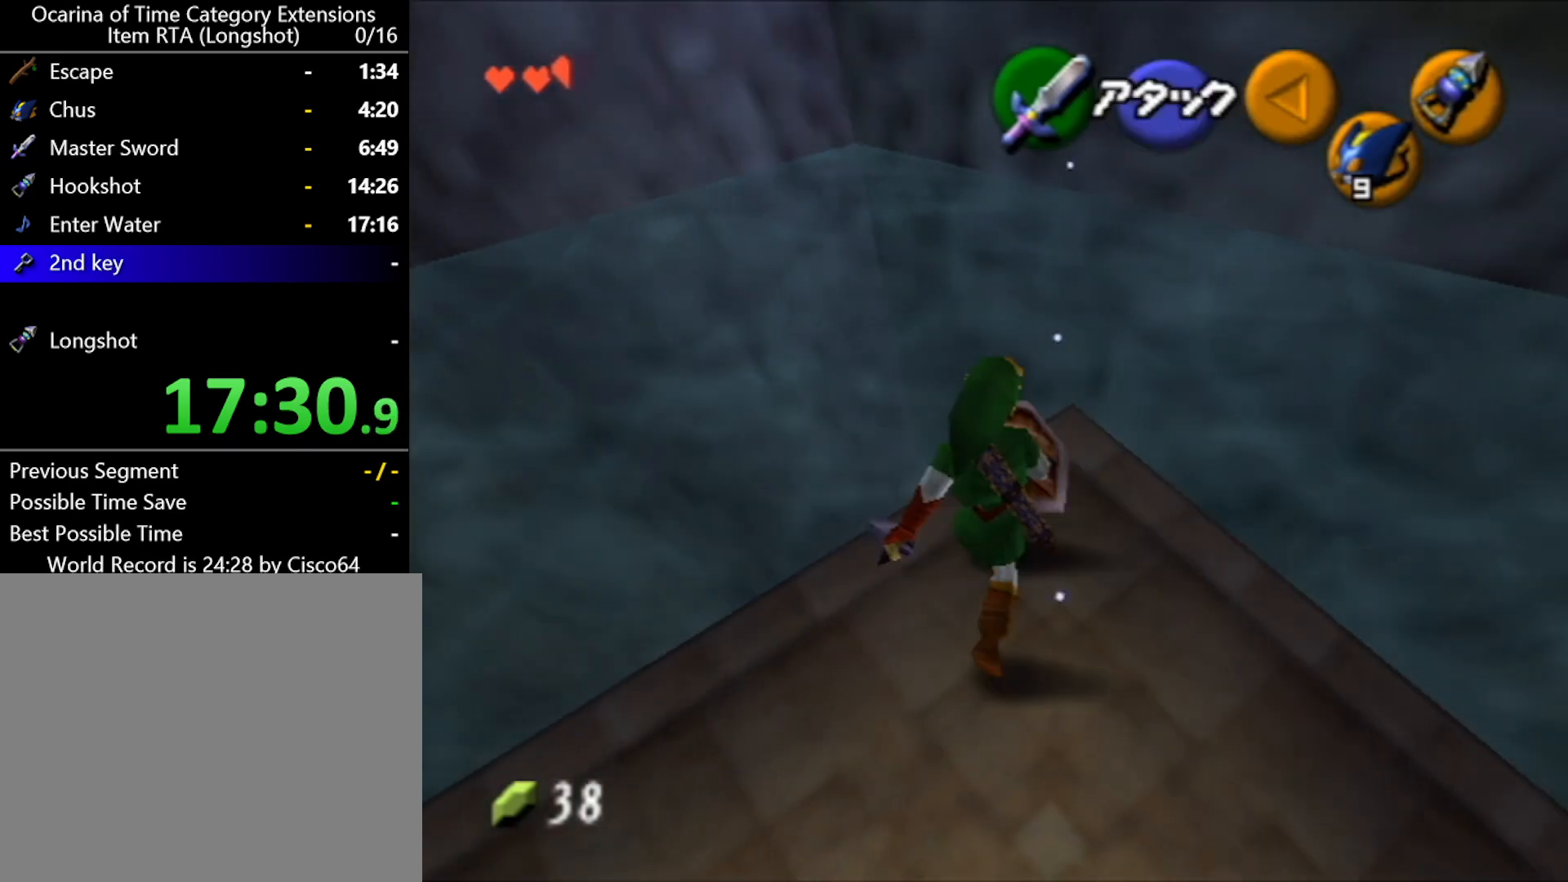
Gameplay with a controller (Nintendo layout); each line is a JSON object with the inputs held at the frame after it. "events" lists button and stick changes between this image and that frame as [ms after this image, input, new state], when the widget could be followed in between. Not read: L2 L3 R2 R3 START right_stick.
{"buttons": ["L1"], "left_stick": "up-right", "events": [[117, "A", "down"], [117, "L1", "down"], [200, "A", "up"], [300, "left_stick", "up-right"]]}
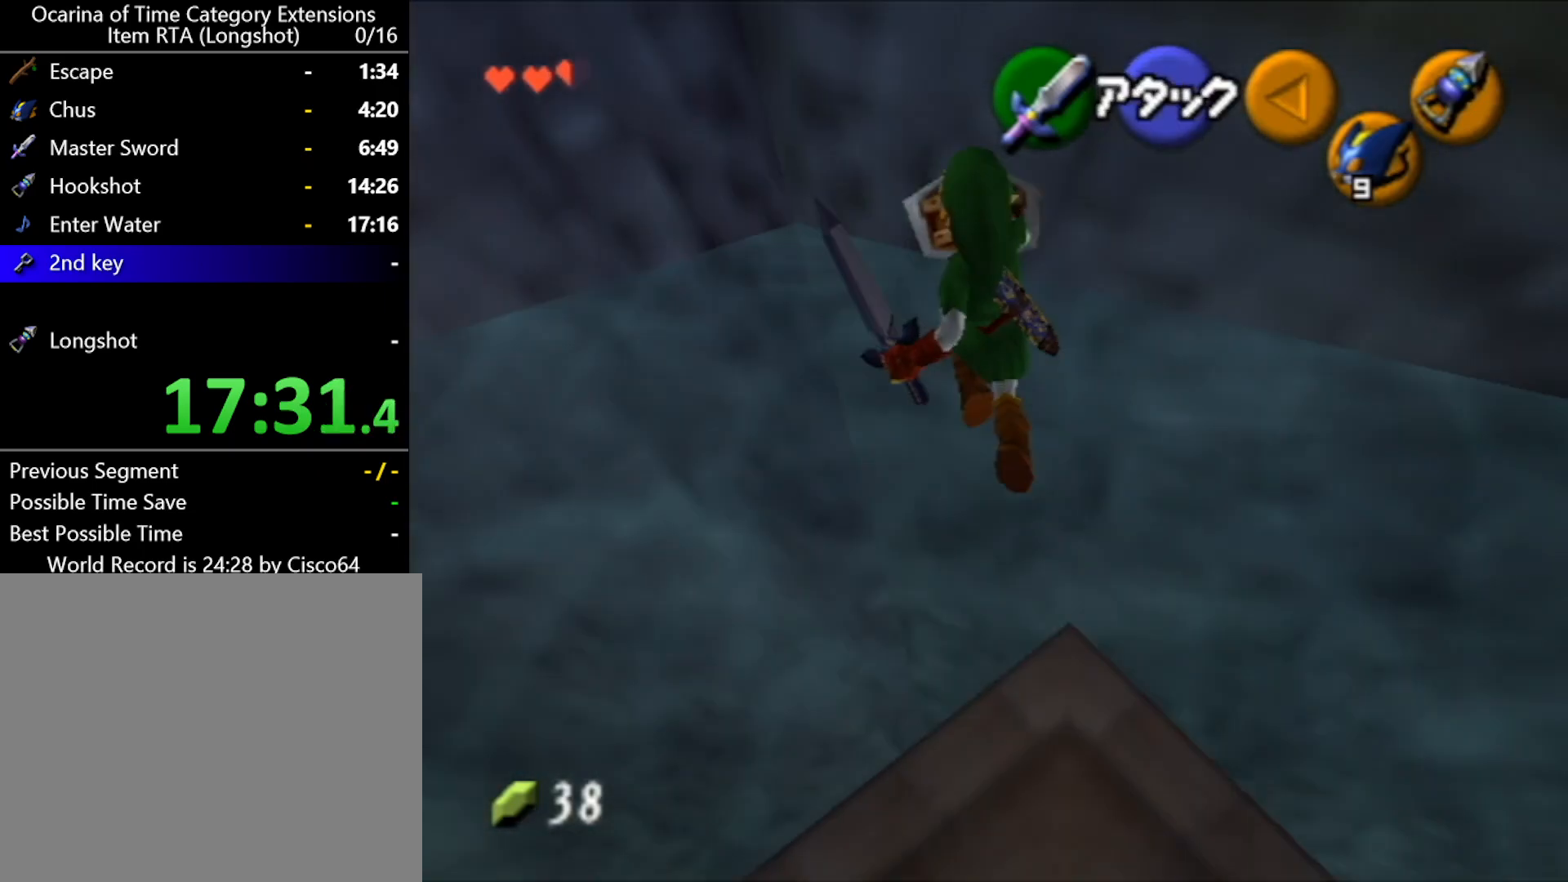
{"buttons": ["B", "L1"], "left_stick": "up", "events": [[167, "left_stick", "up"], [367, "B", "down"], [400, "B", "up"], [483, "B", "down"]]}
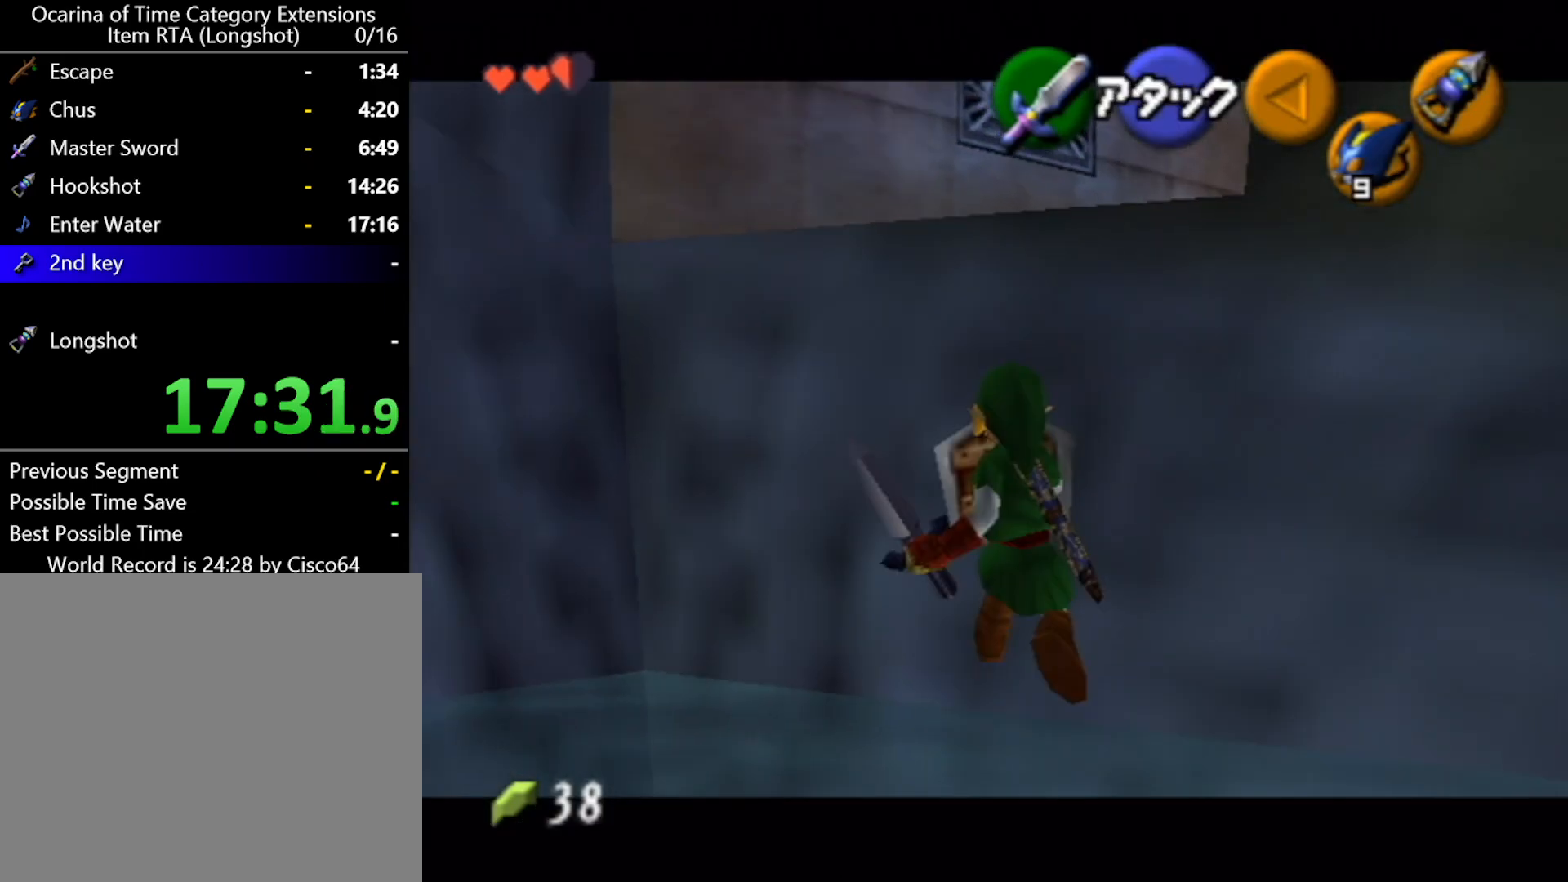
{"buttons": ["B", "L1"], "left_stick": "up", "events": [[50, "B", "up"], [117, "B", "down"], [150, "B", "up"], [233, "B", "down"], [267, "B", "up"], [367, "B", "down"], [400, "B", "up"], [450, "B", "down"]]}
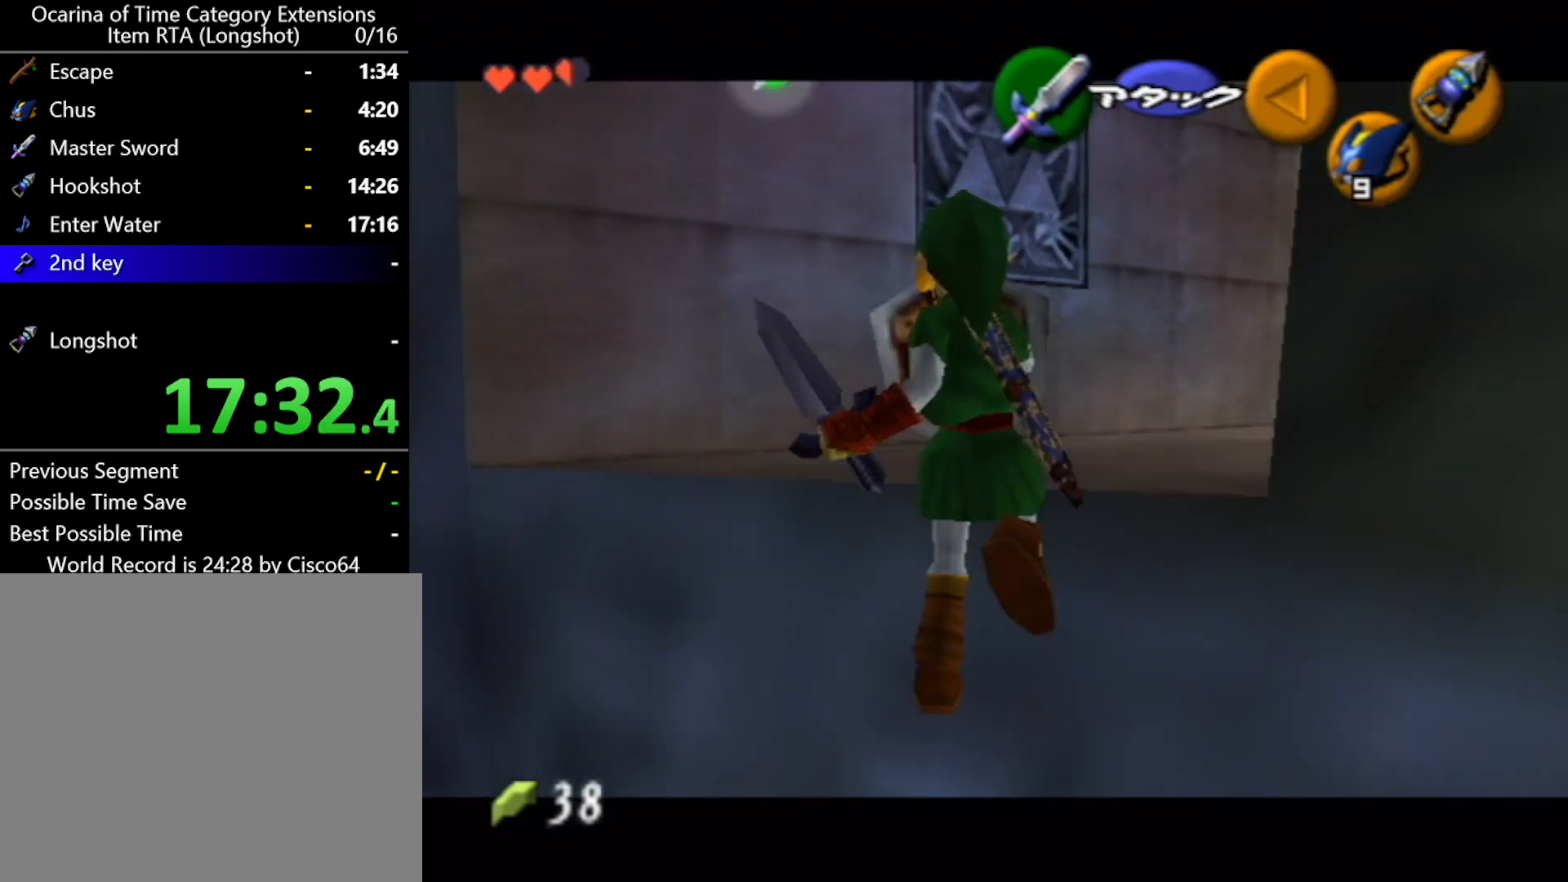
{"buttons": ["B", "L1"], "left_stick": "up", "events": [[50, "B", "up"], [100, "B", "down"], [133, "B", "up"], [233, "B", "down"], [267, "B", "up"], [367, "B", "down"], [383, "B", "up"], [450, "B", "down"]]}
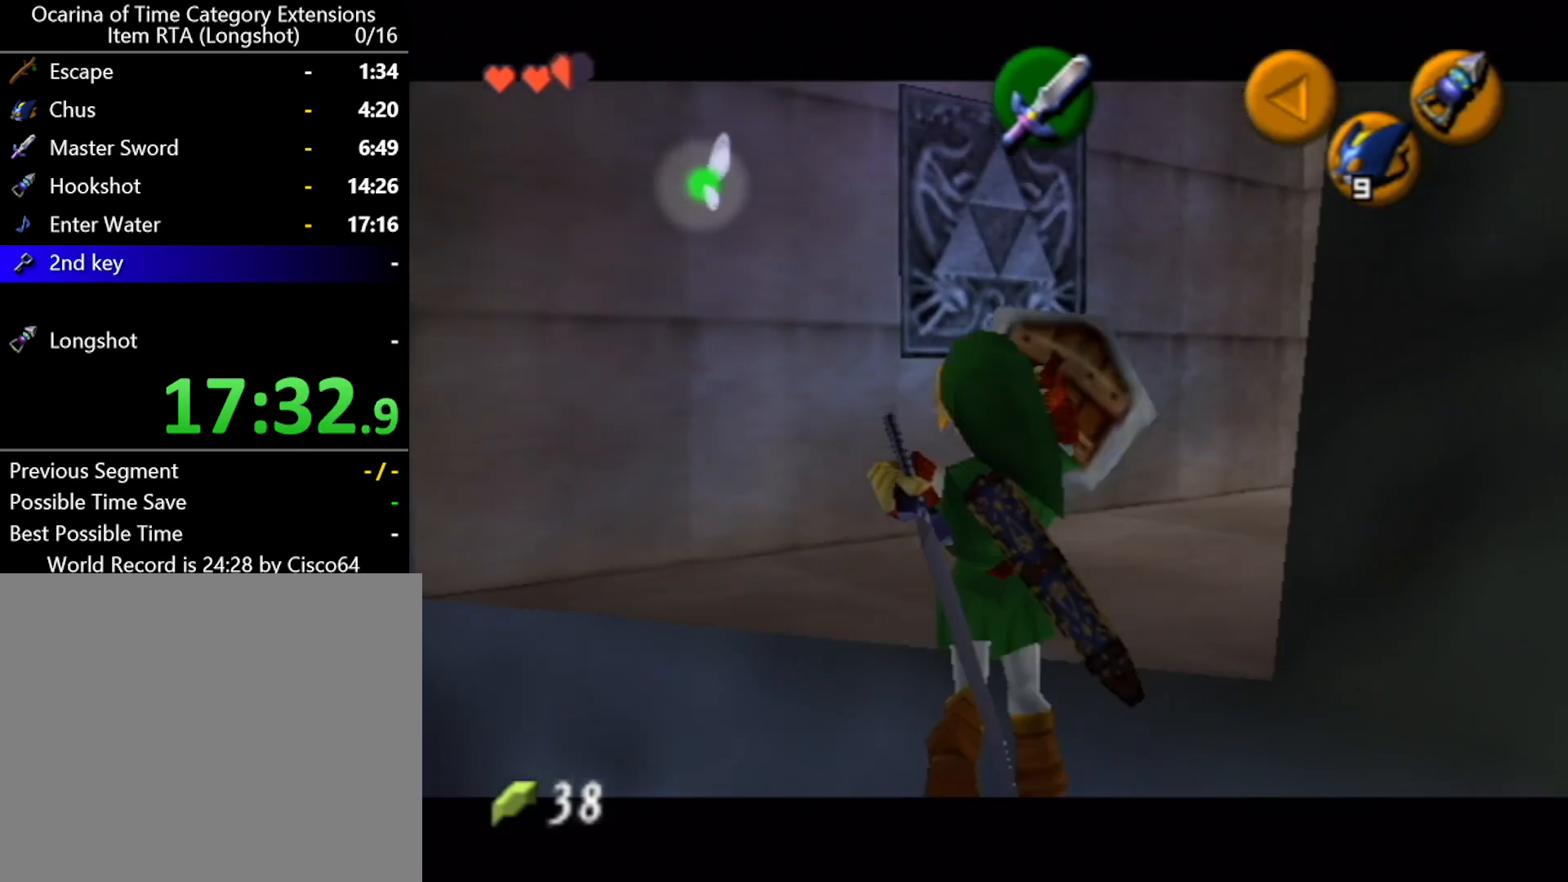
{"buttons": [], "left_stick": "up-left", "events": [[17, "B", "up"], [117, "B", "down"], [133, "B", "up"], [233, "L1", "up"], [300, "left_stick", "up-left"]]}
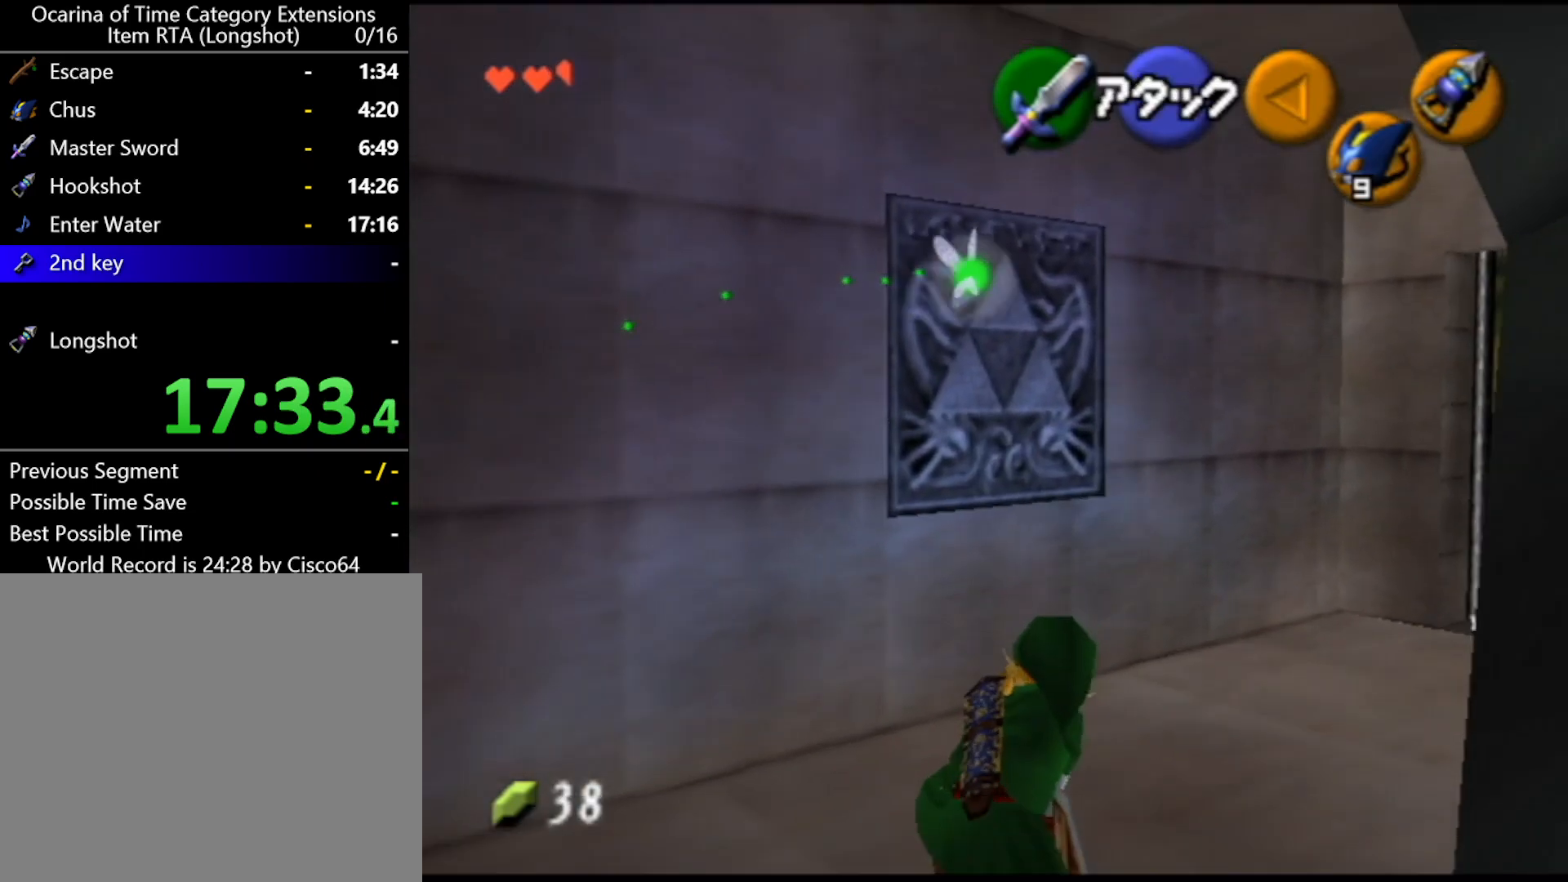
{"buttons": [], "left_stick": "up", "events": [[450, "left_stick", "up"]]}
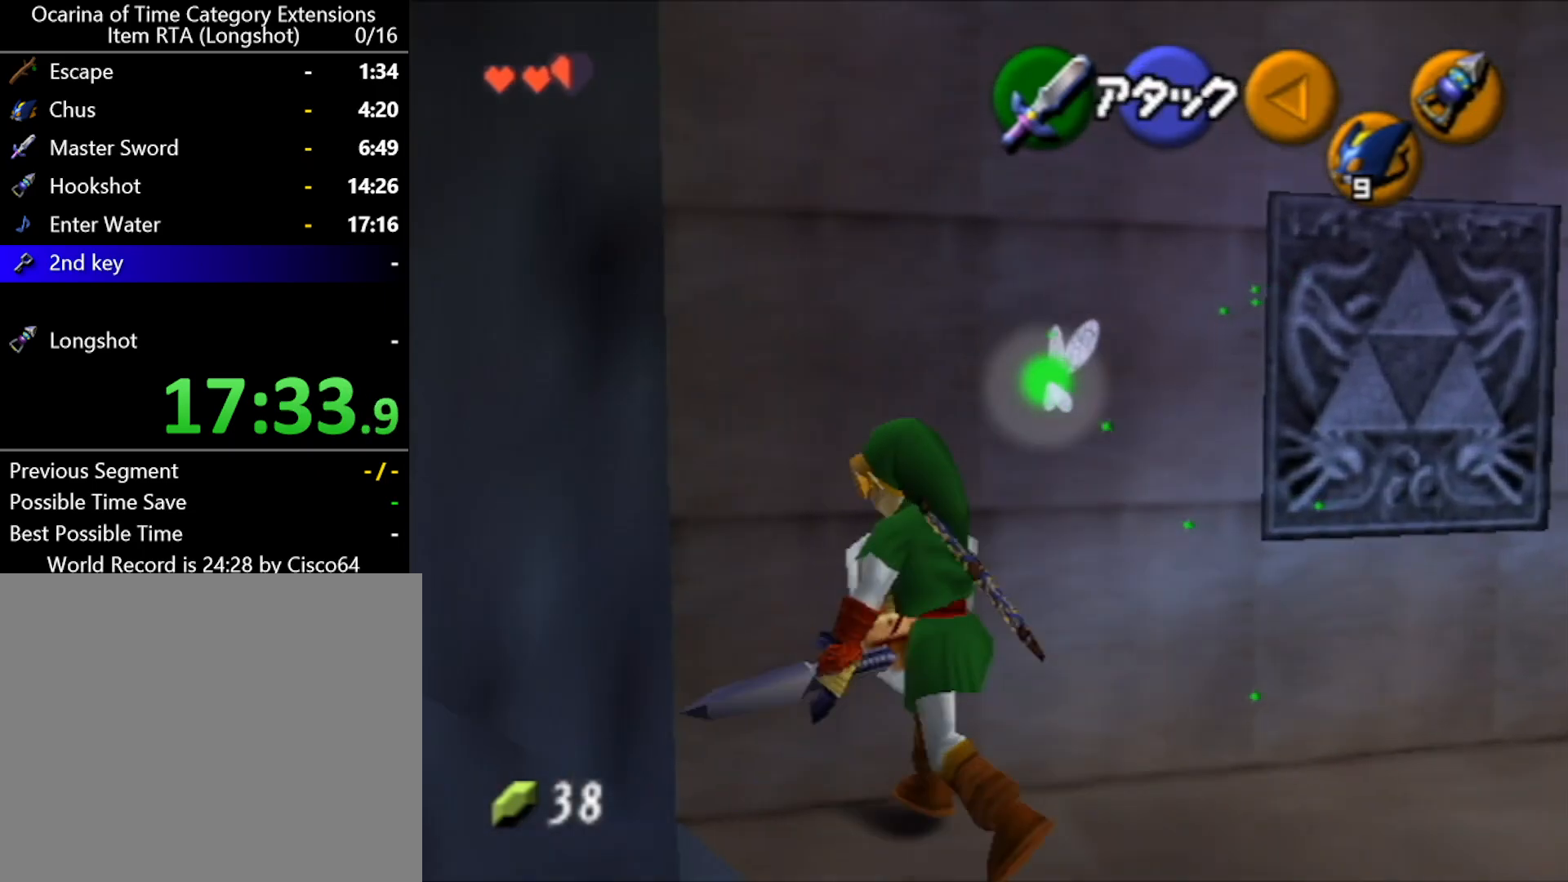
{"buttons": [], "left_stick": "up", "events": [[17, "X", "down"], [50, "L1", "down"], [117, "left_stick", "center"], [167, "X", "up"], [333, "L1", "up"], [333, "left_stick", "up"]]}
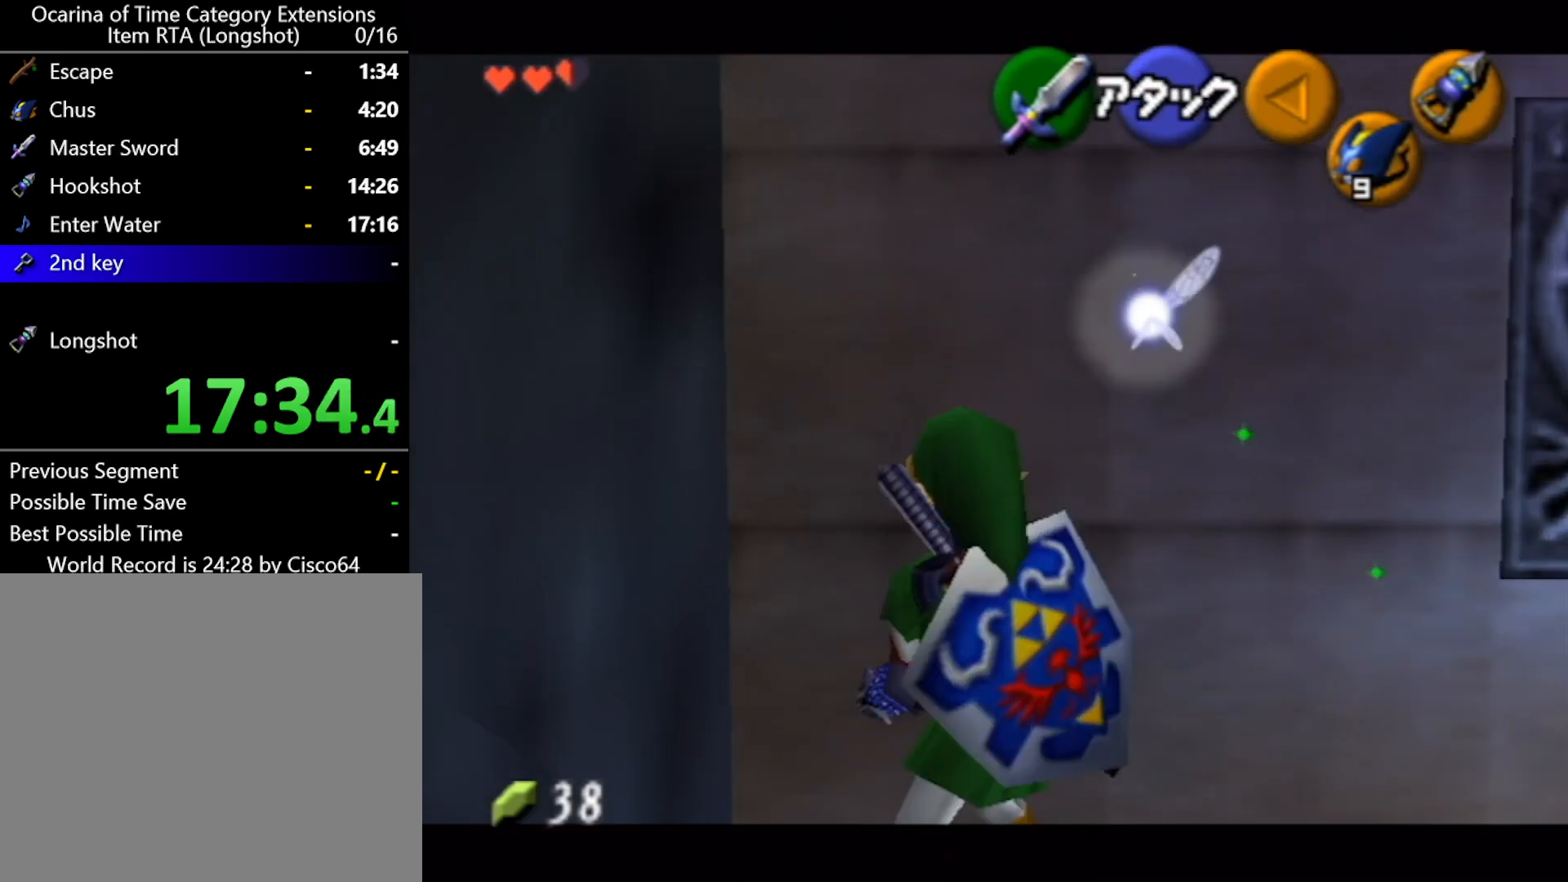
{"buttons": [], "left_stick": "up", "events": []}
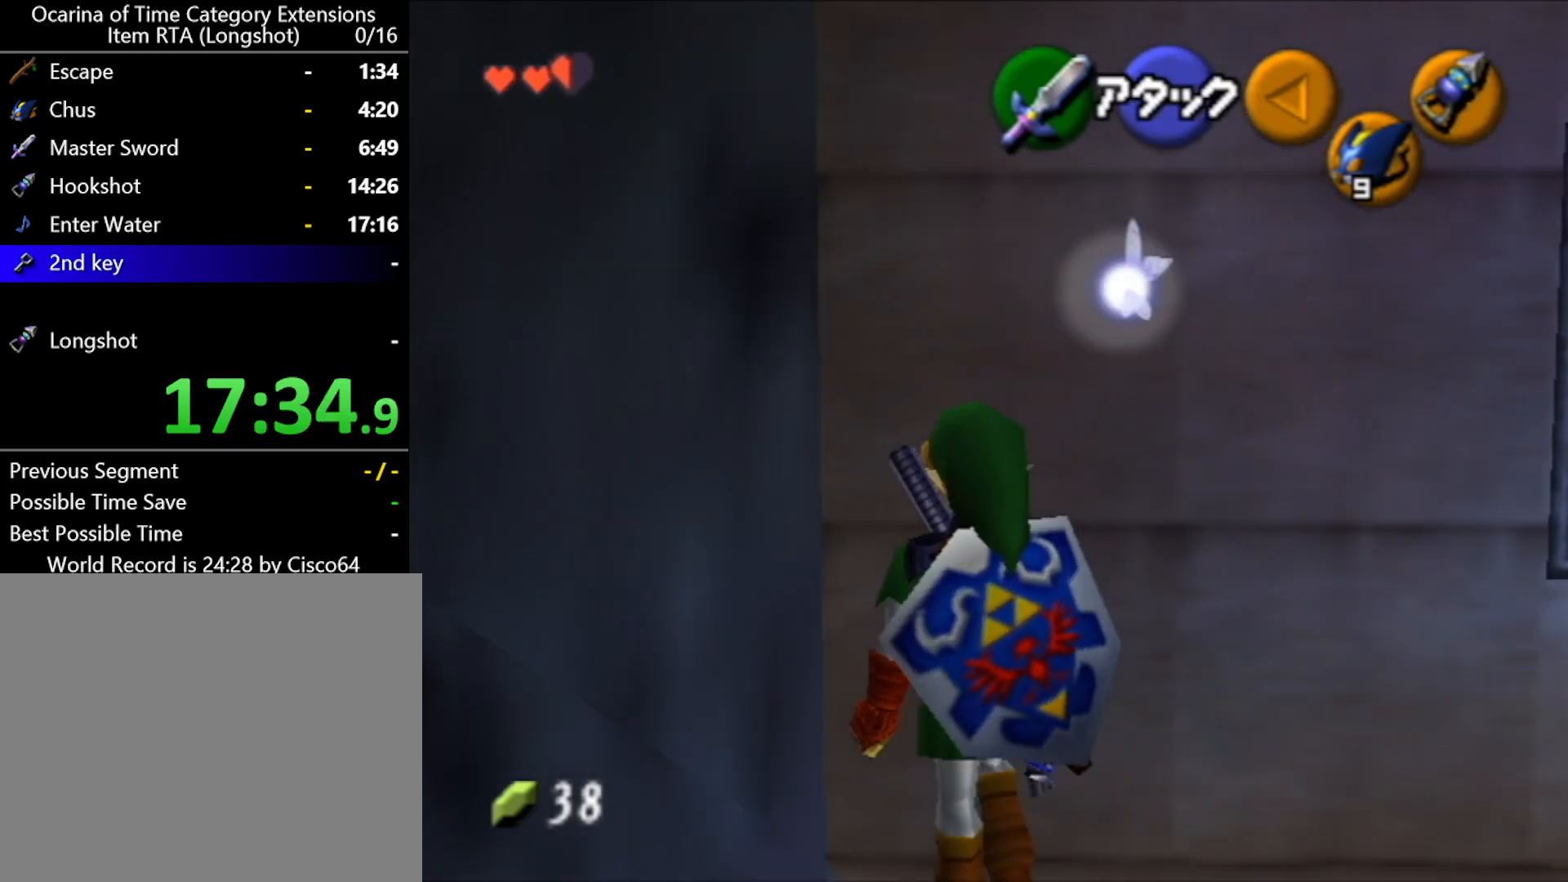
{"buttons": ["L1"], "left_stick": "center", "events": [[333, "L1", "down"], [383, "left_stick", "center"]]}
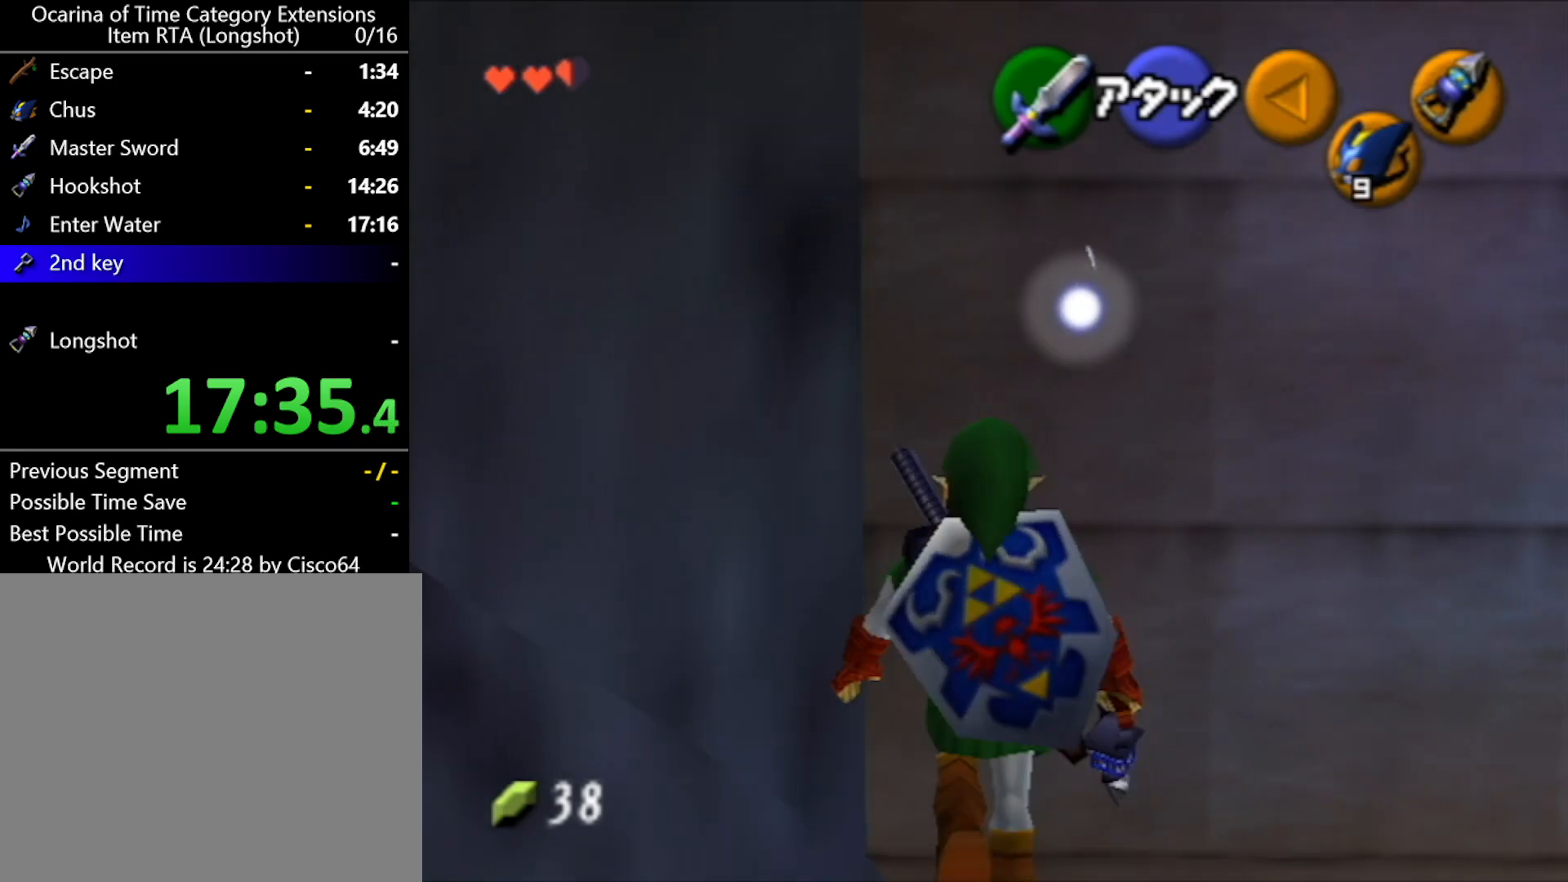
{"buttons": [], "left_stick": "up", "events": [[117, "L1", "up"], [233, "left_stick", "up"], [350, "A", "down"], [483, "A", "up"]]}
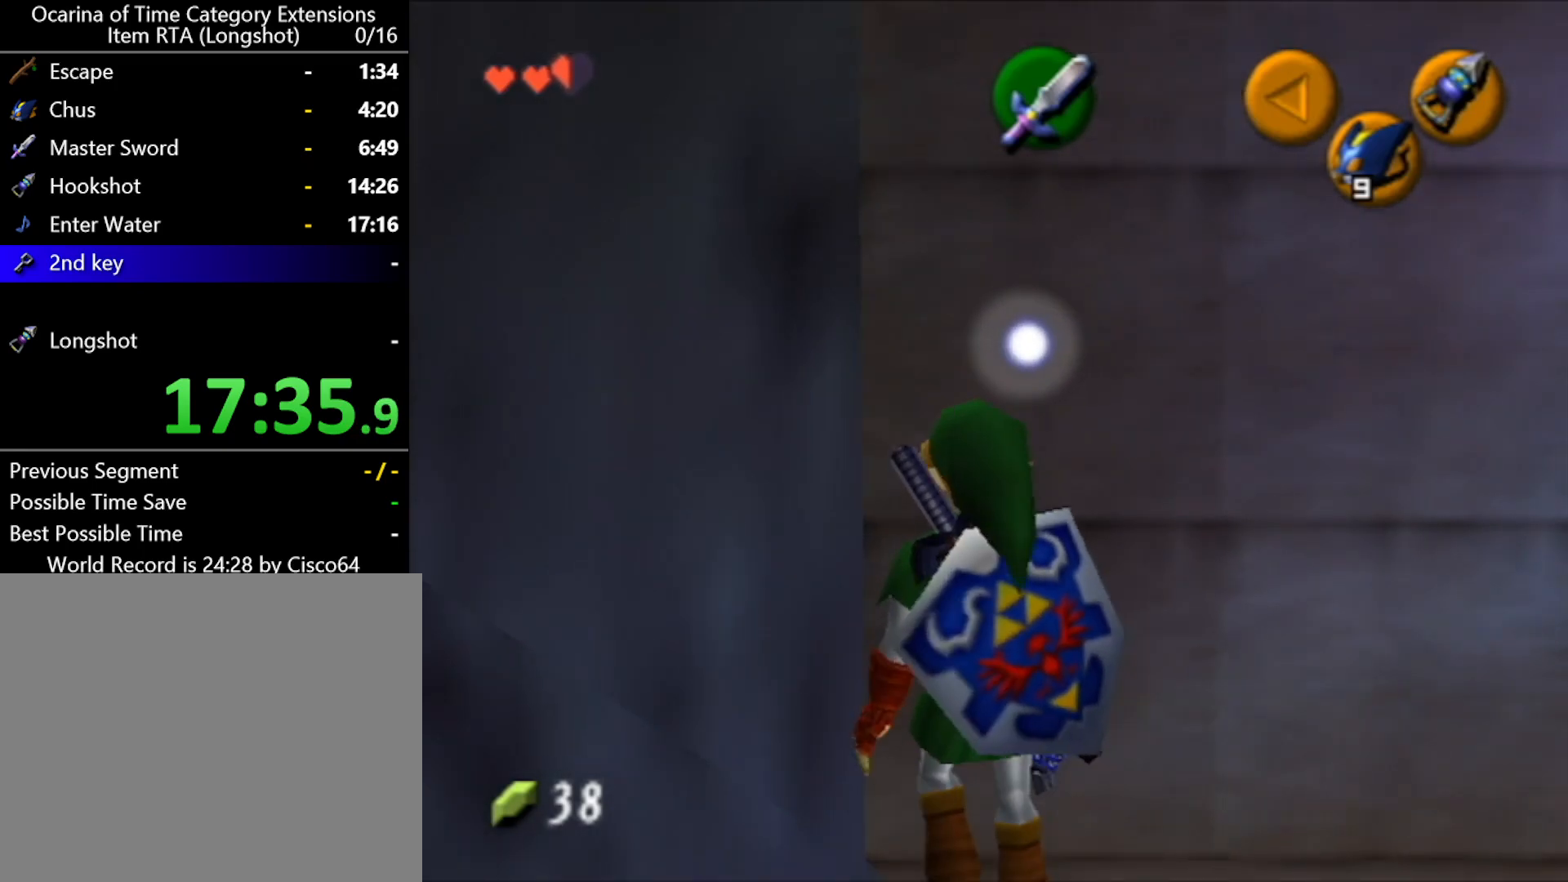
{"buttons": ["L1"], "left_stick": "center", "events": [[17, "L1", "down"], [50, "left_stick", "center"]]}
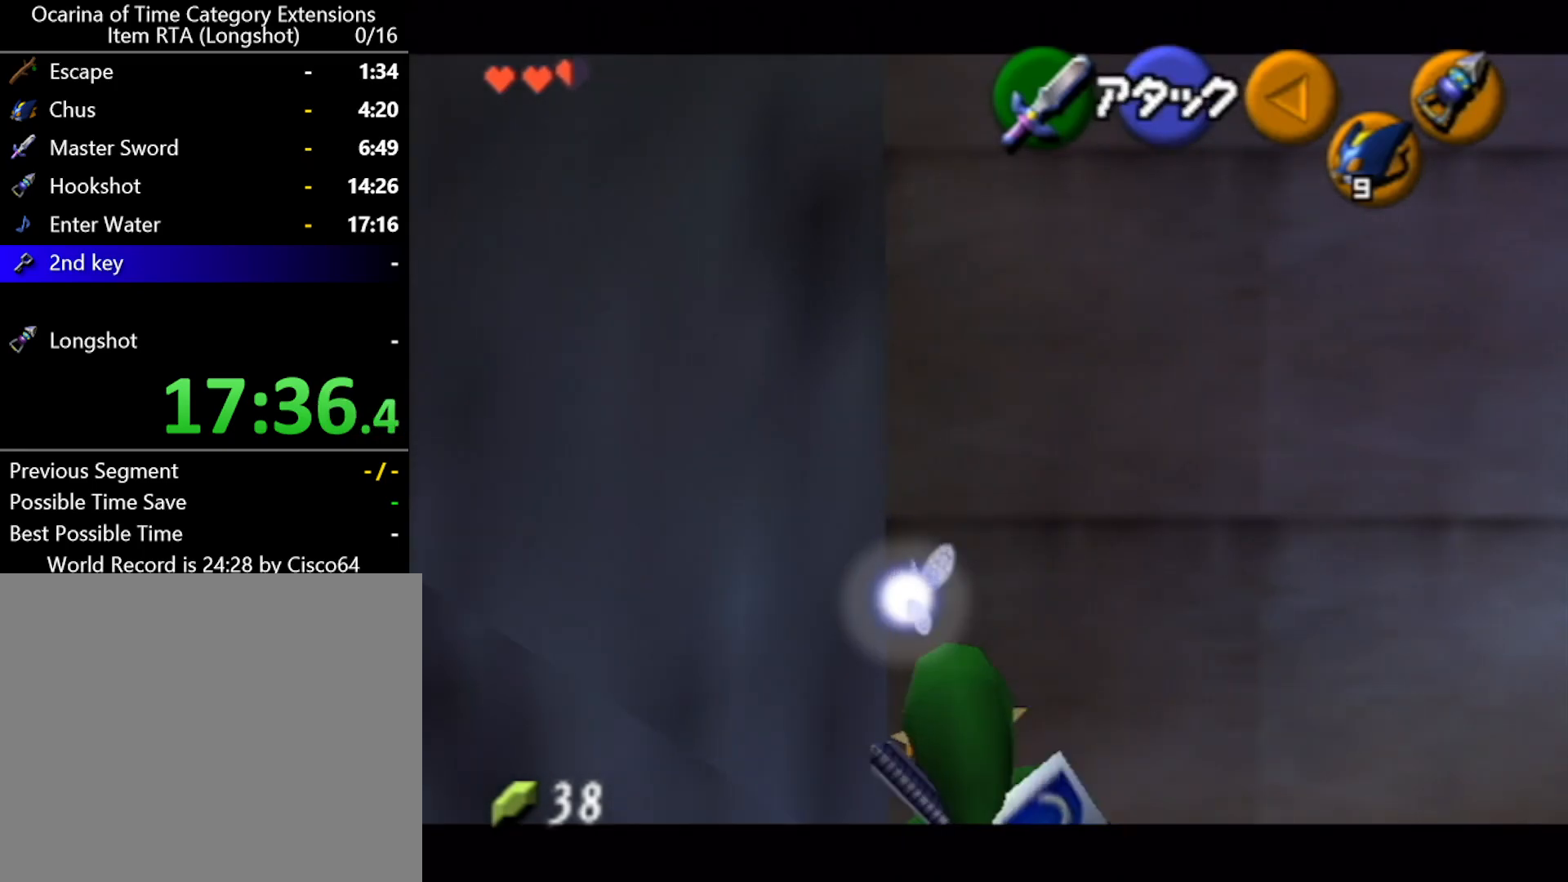
{"buttons": ["L1"], "left_stick": "center", "events": [[50, "L1", "up"], [167, "left_stick", "up"], [333, "L1", "down"], [350, "left_stick", "center"]]}
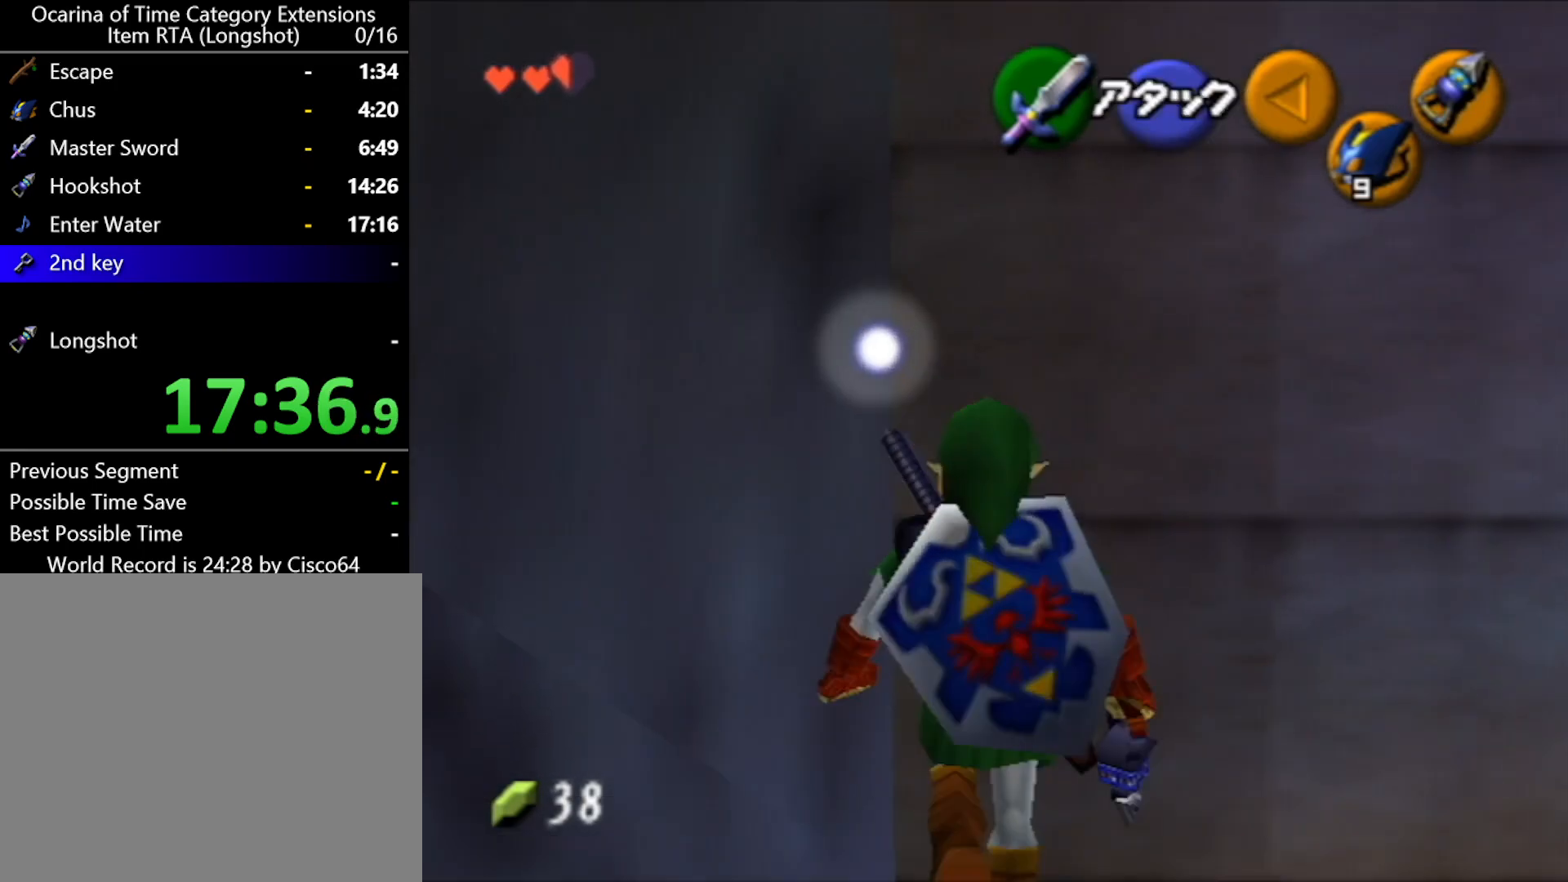
{"buttons": [], "left_stick": "up", "events": [[233, "L1", "up"], [350, "left_stick", "up"]]}
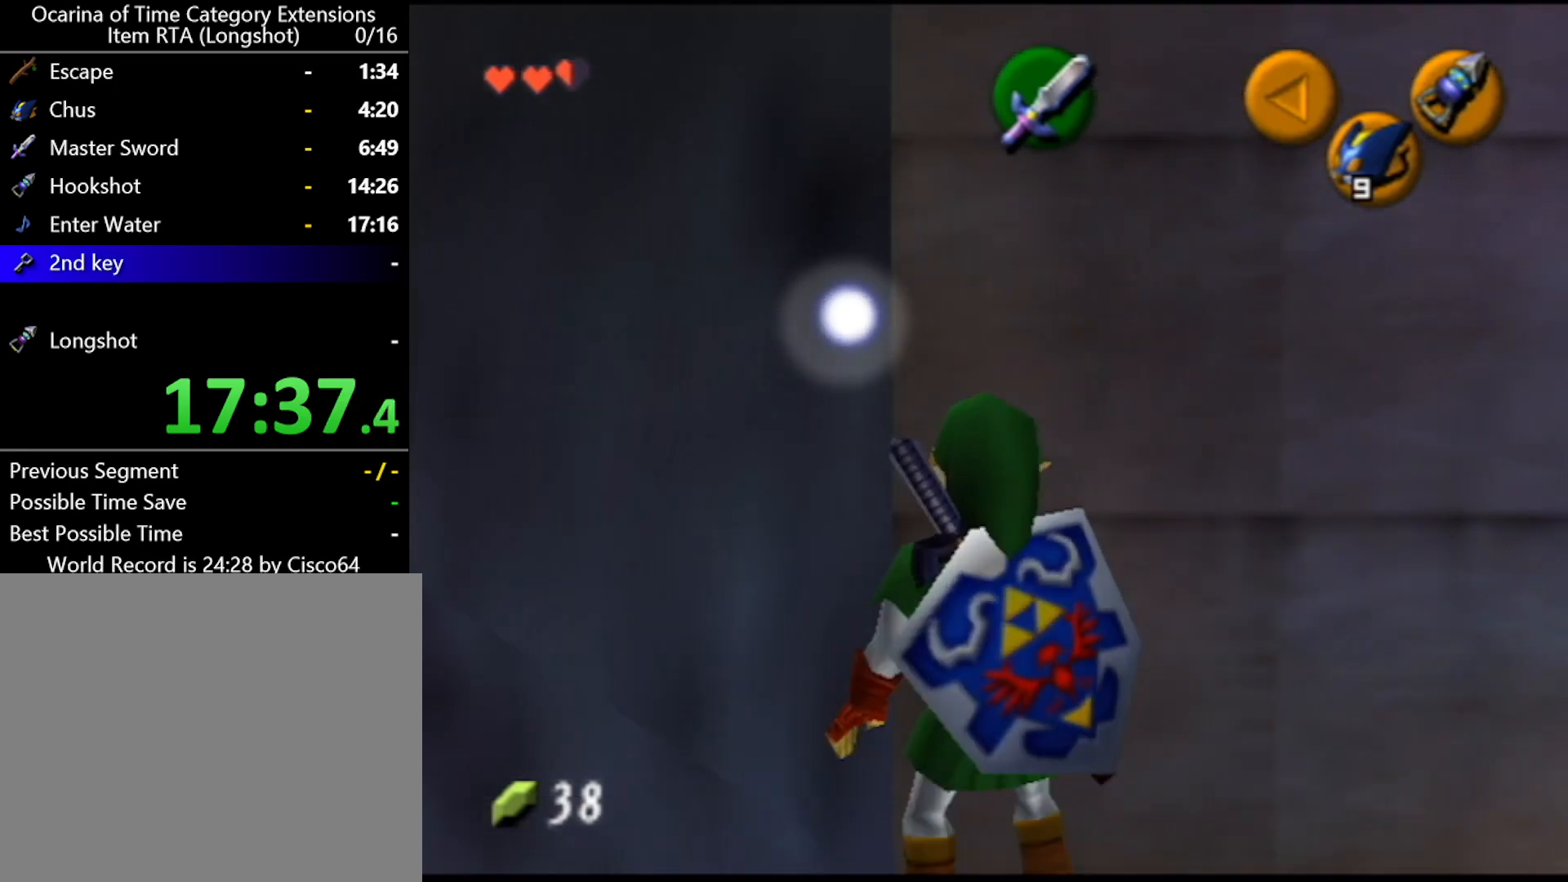
{"buttons": [], "left_stick": "center", "events": [[17, "L1", "down"], [50, "left_stick", "center"], [400, "L1", "up"]]}
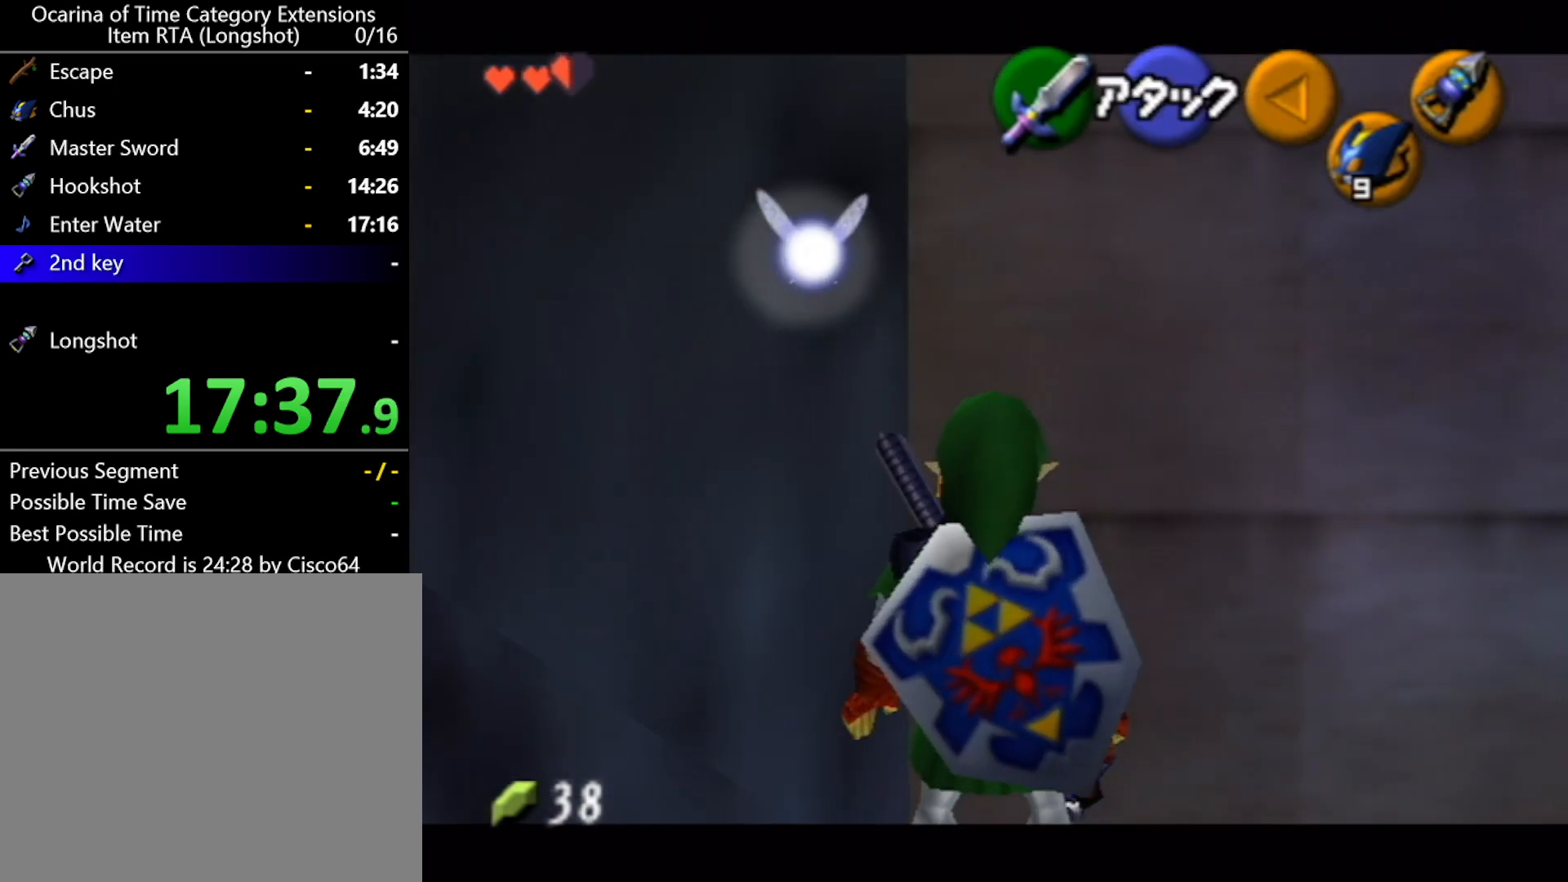
{"buttons": ["L1"], "left_stick": "center", "events": [[50, "left_stick", "up"], [183, "L1", "down"], [200, "left_stick", "center"]]}
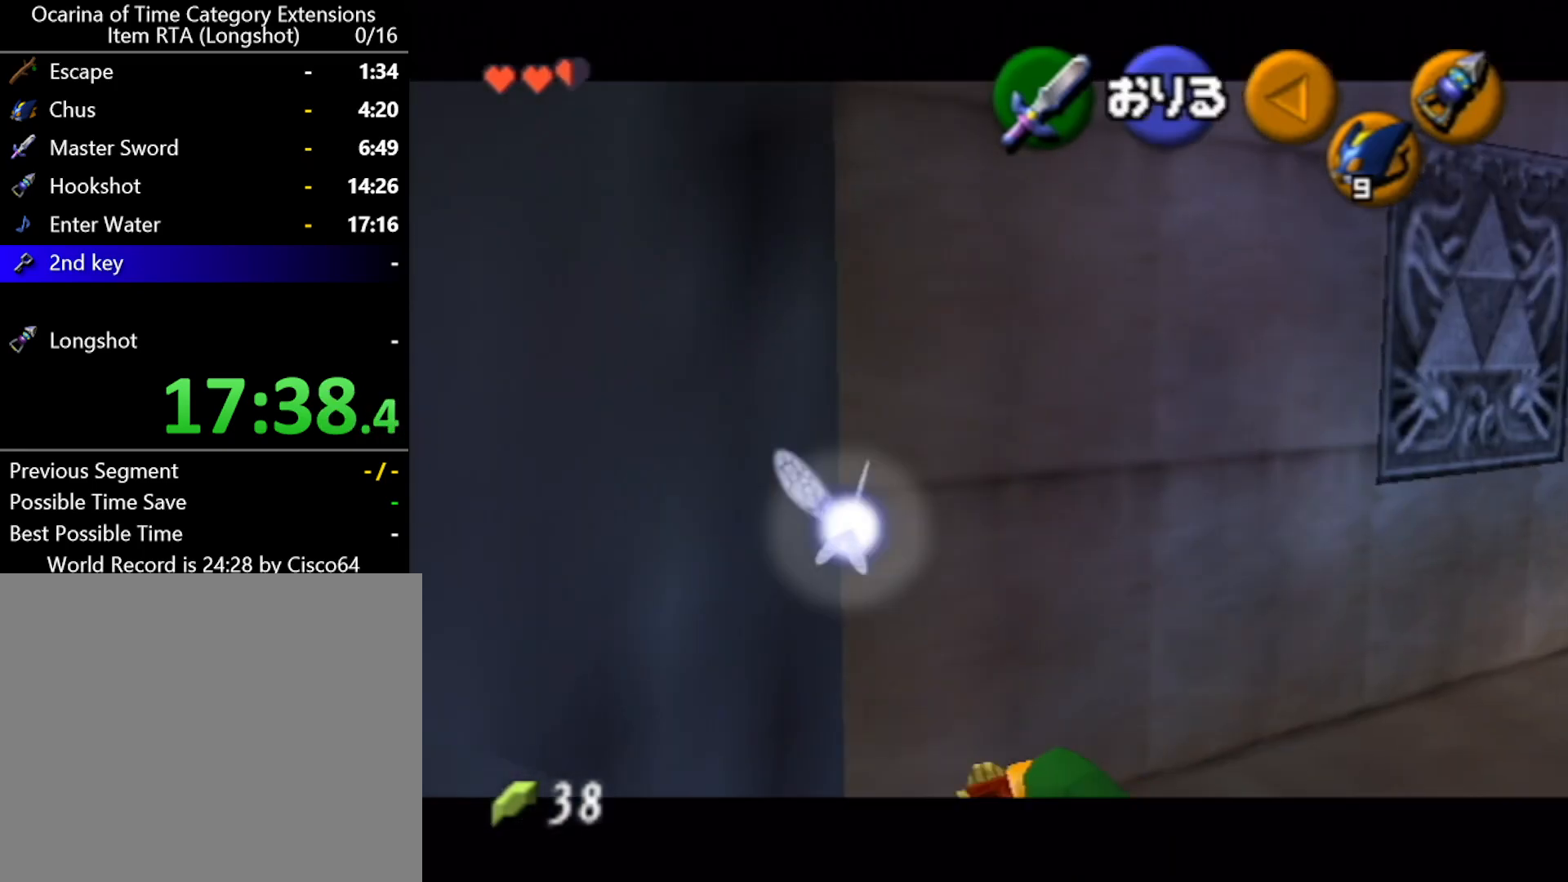
{"buttons": ["L1"], "left_stick": "center", "events": [[133, "A", "down"], [267, "A", "up"]]}
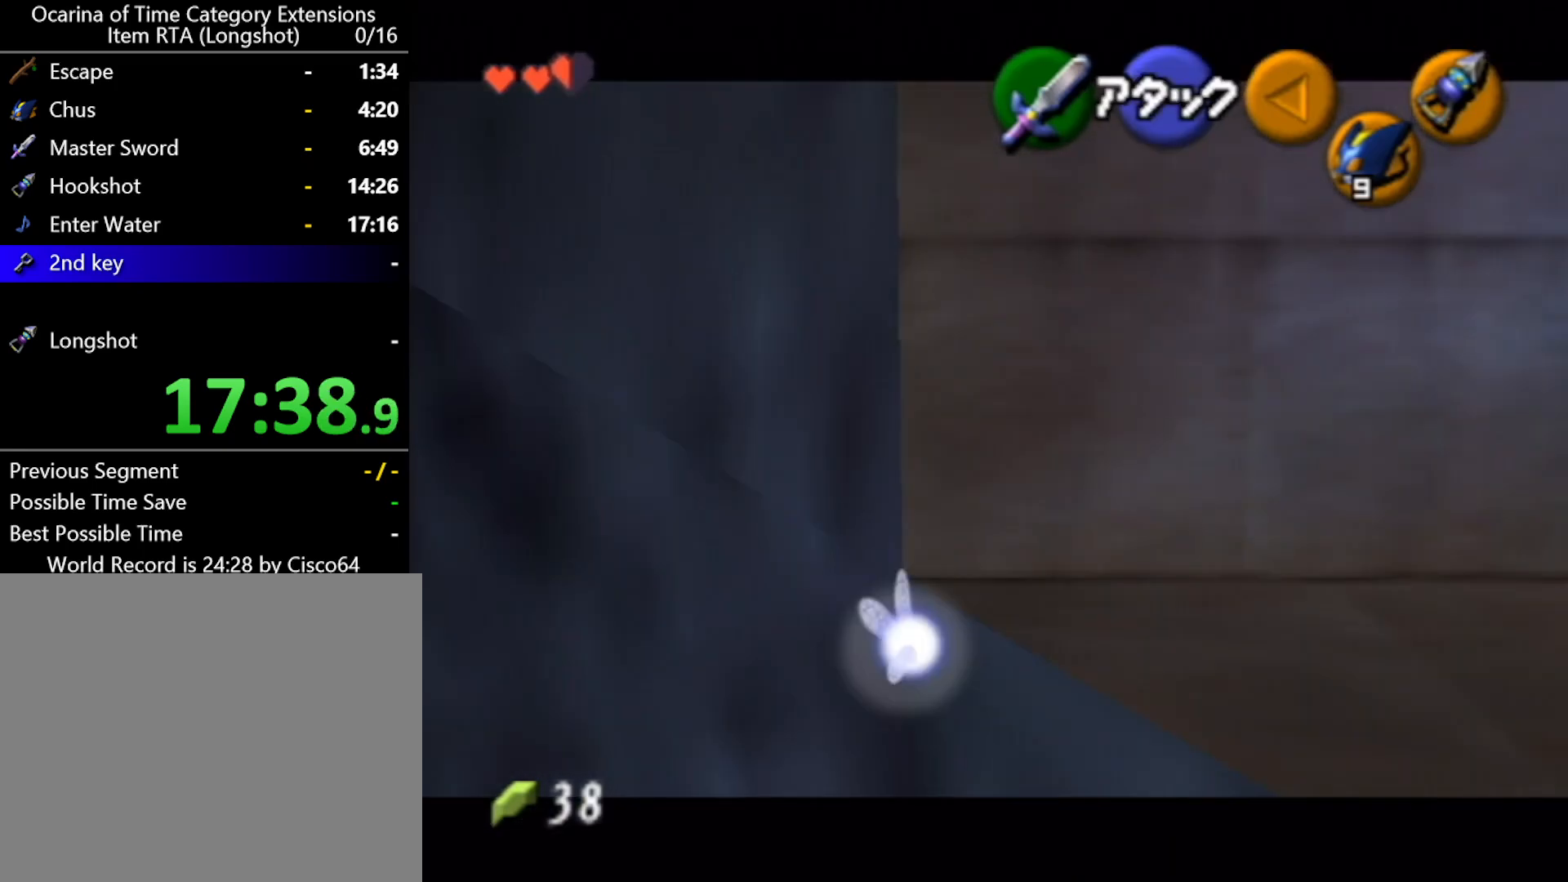
{"buttons": [], "left_stick": "right", "events": [[367, "L1", "up"], [383, "left_stick", "up-right"], [450, "left_stick", "right"]]}
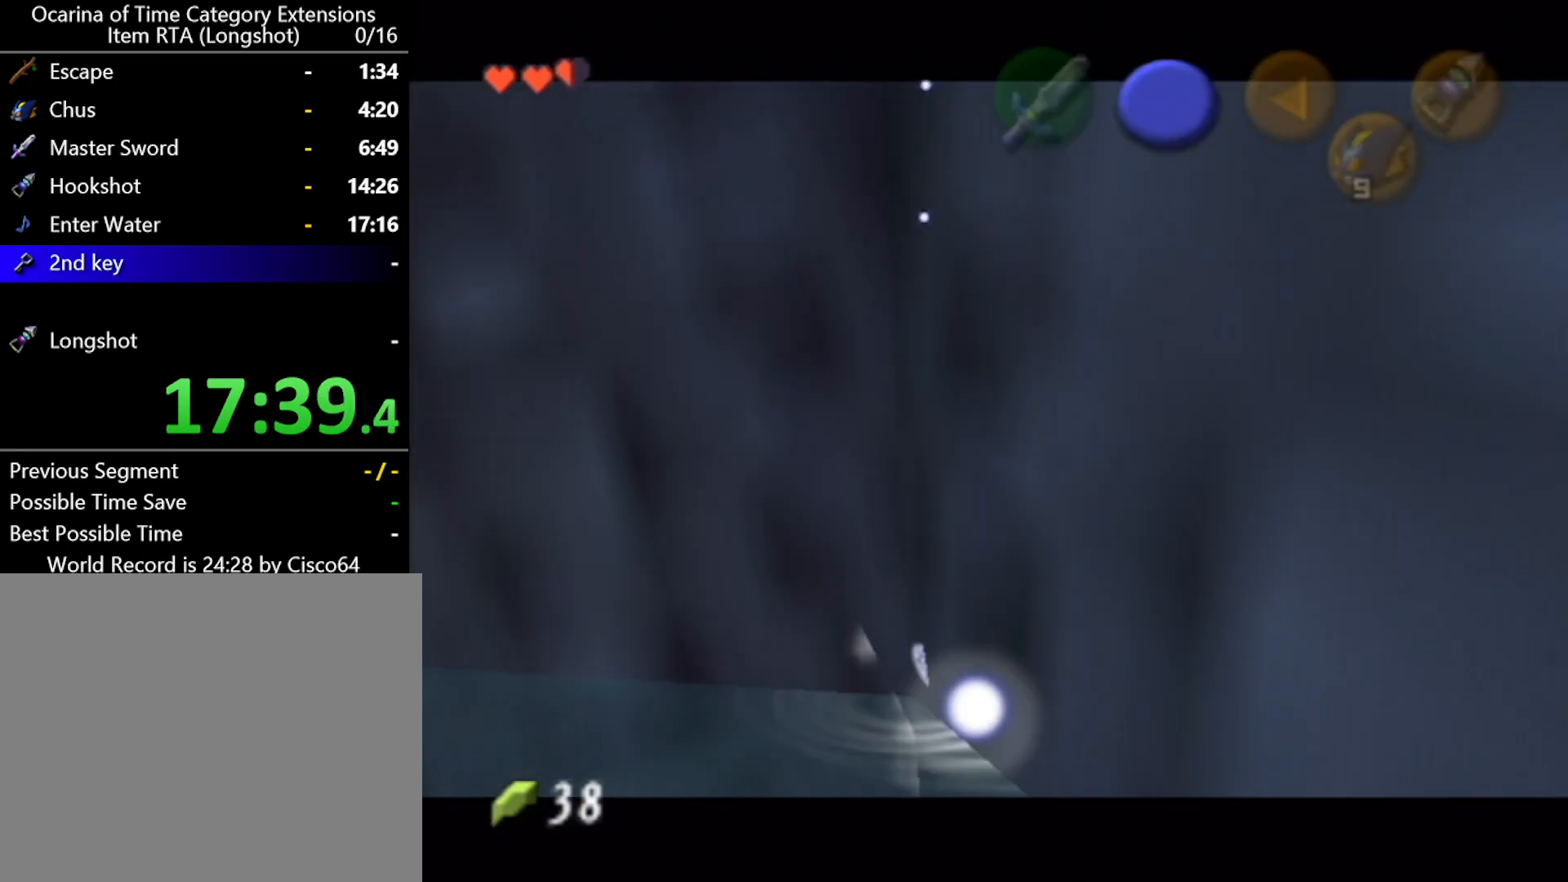
{"buttons": [], "left_stick": "right", "events": []}
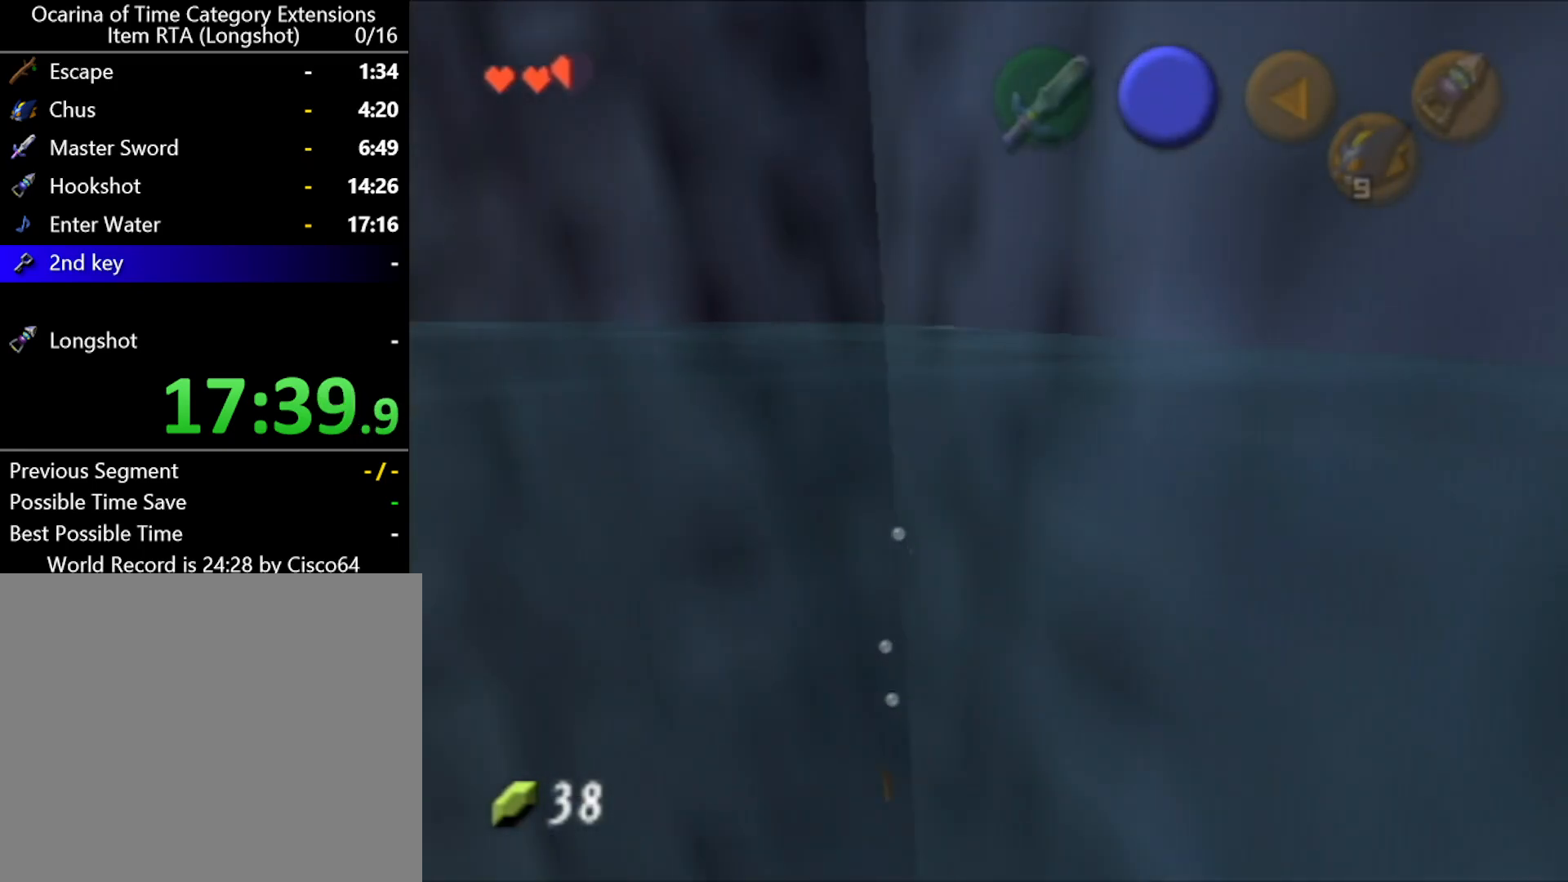
{"buttons": [], "left_stick": "right", "events": []}
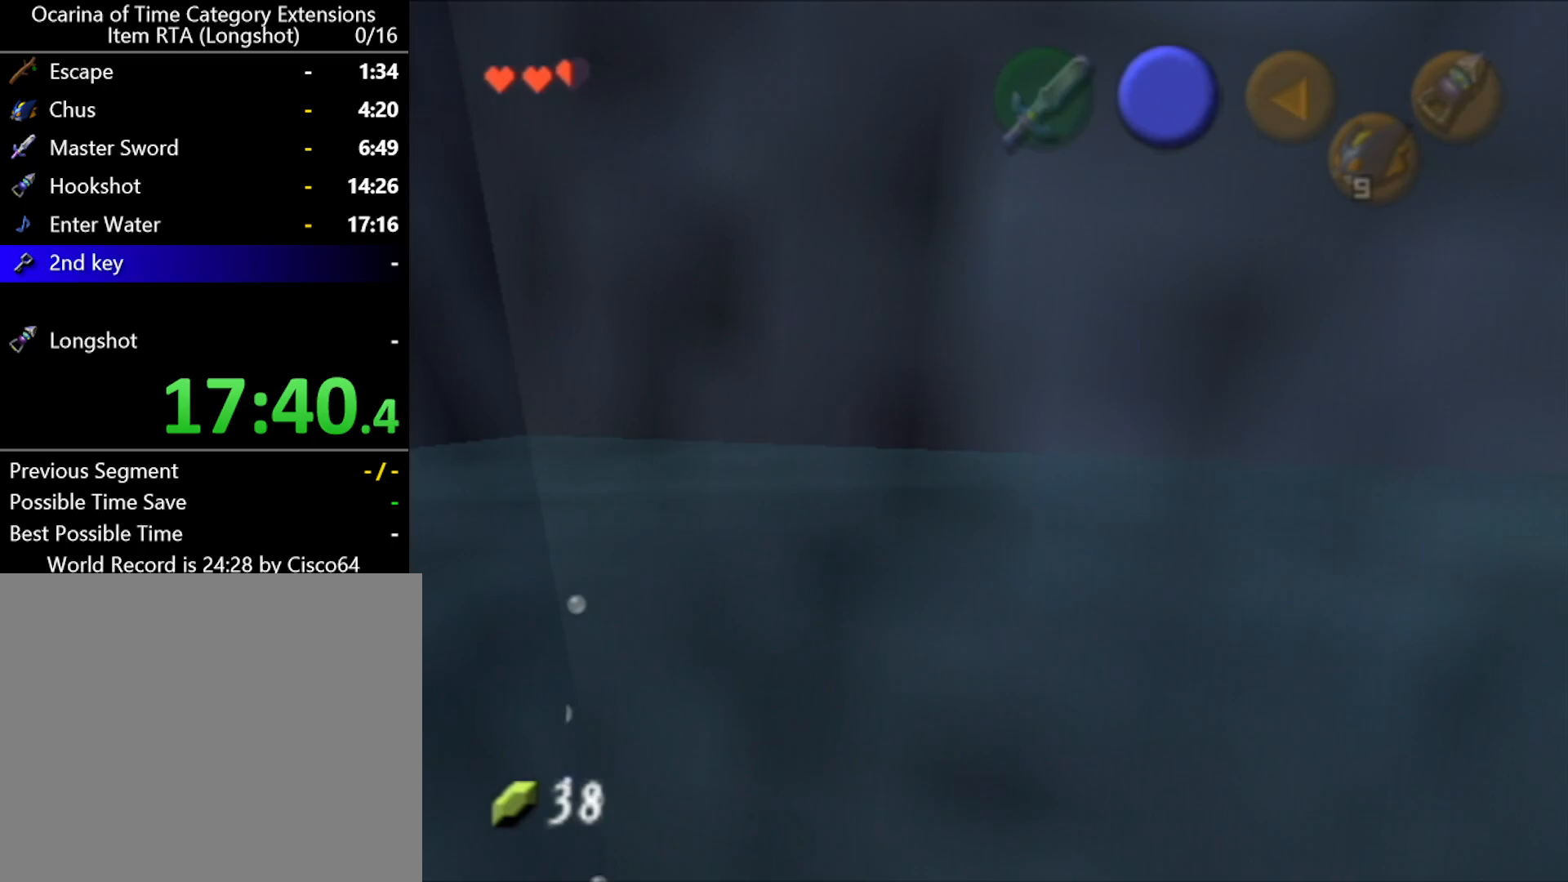
{"buttons": [], "left_stick": "right", "events": []}
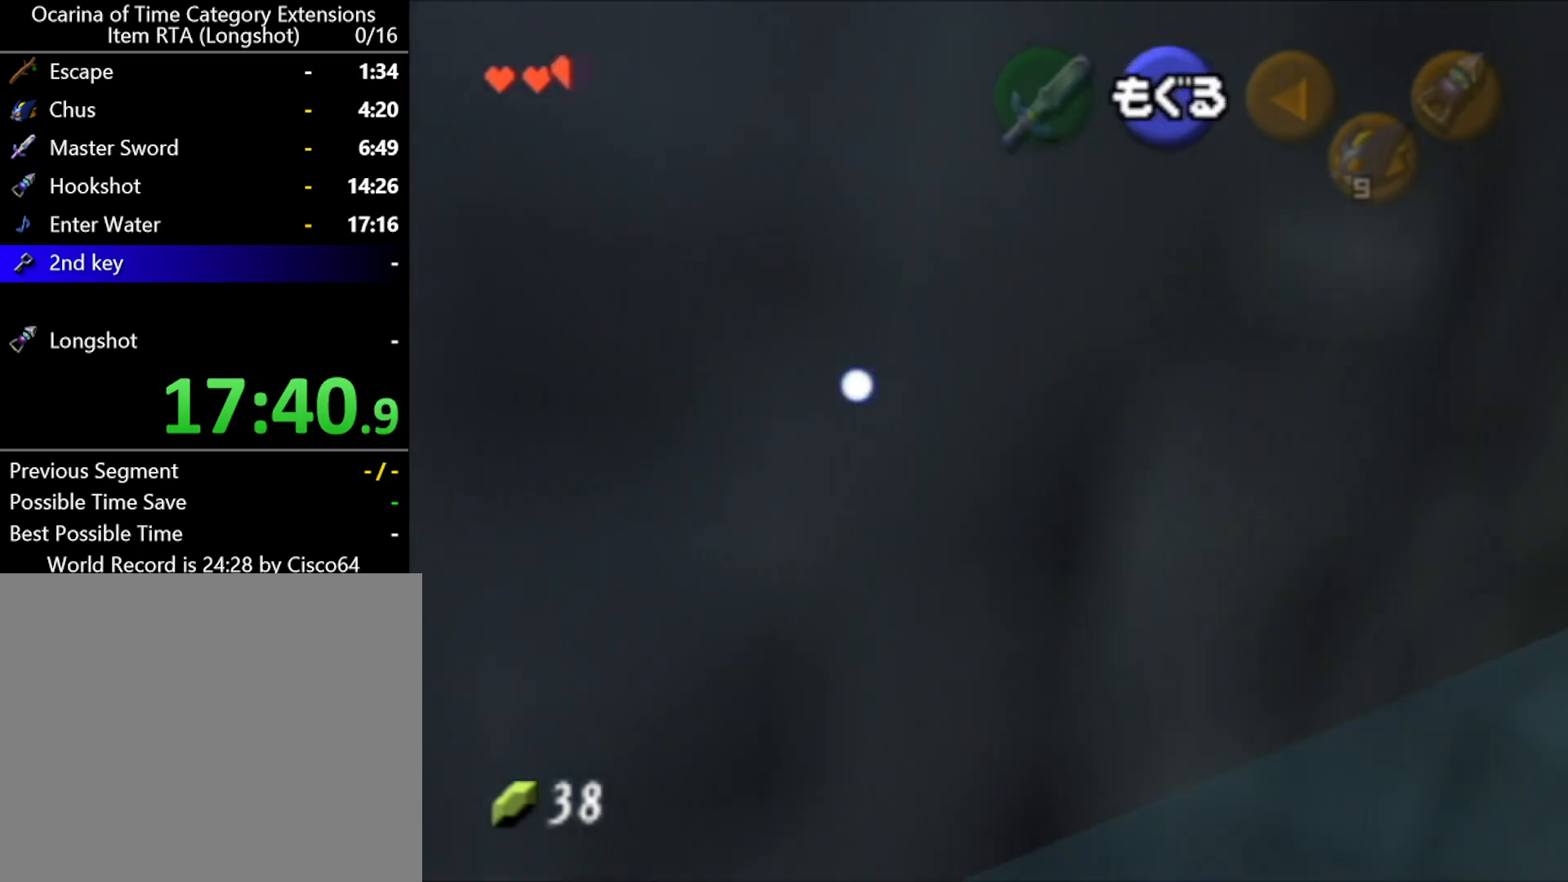
{"buttons": [], "left_stick": "up", "events": [[50, "L1", "down"], [100, "left_stick", "center"], [150, "L1", "up"], [367, "left_stick", "up"]]}
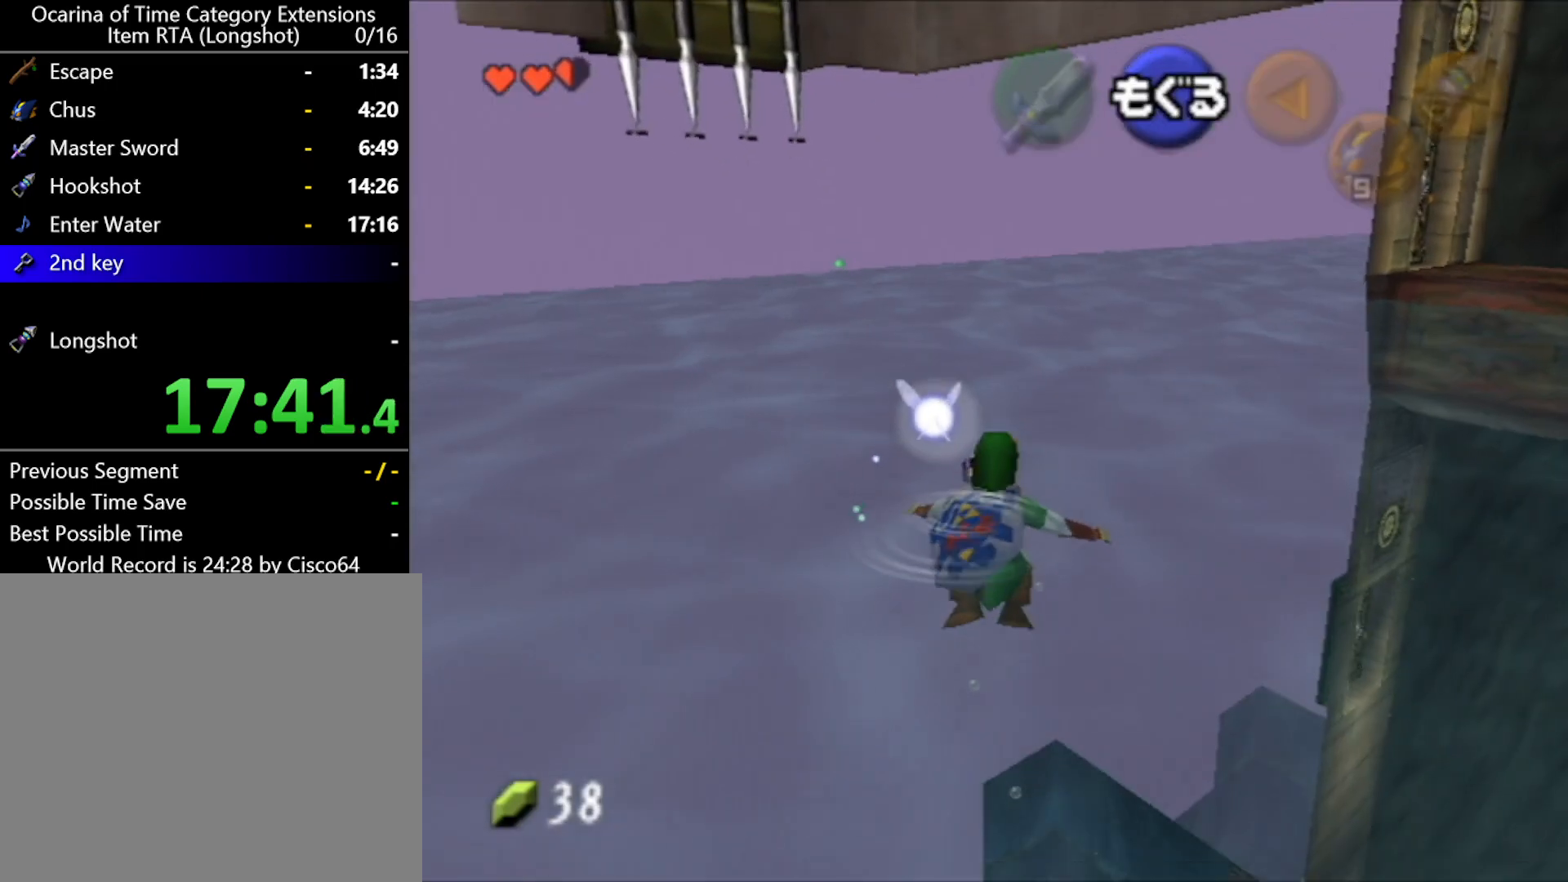
{"buttons": [], "left_stick": "up", "events": [[117, "B", "down"], [183, "B", "up"], [267, "B", "down"], [300, "B", "up"], [400, "B", "down"], [450, "B", "up"]]}
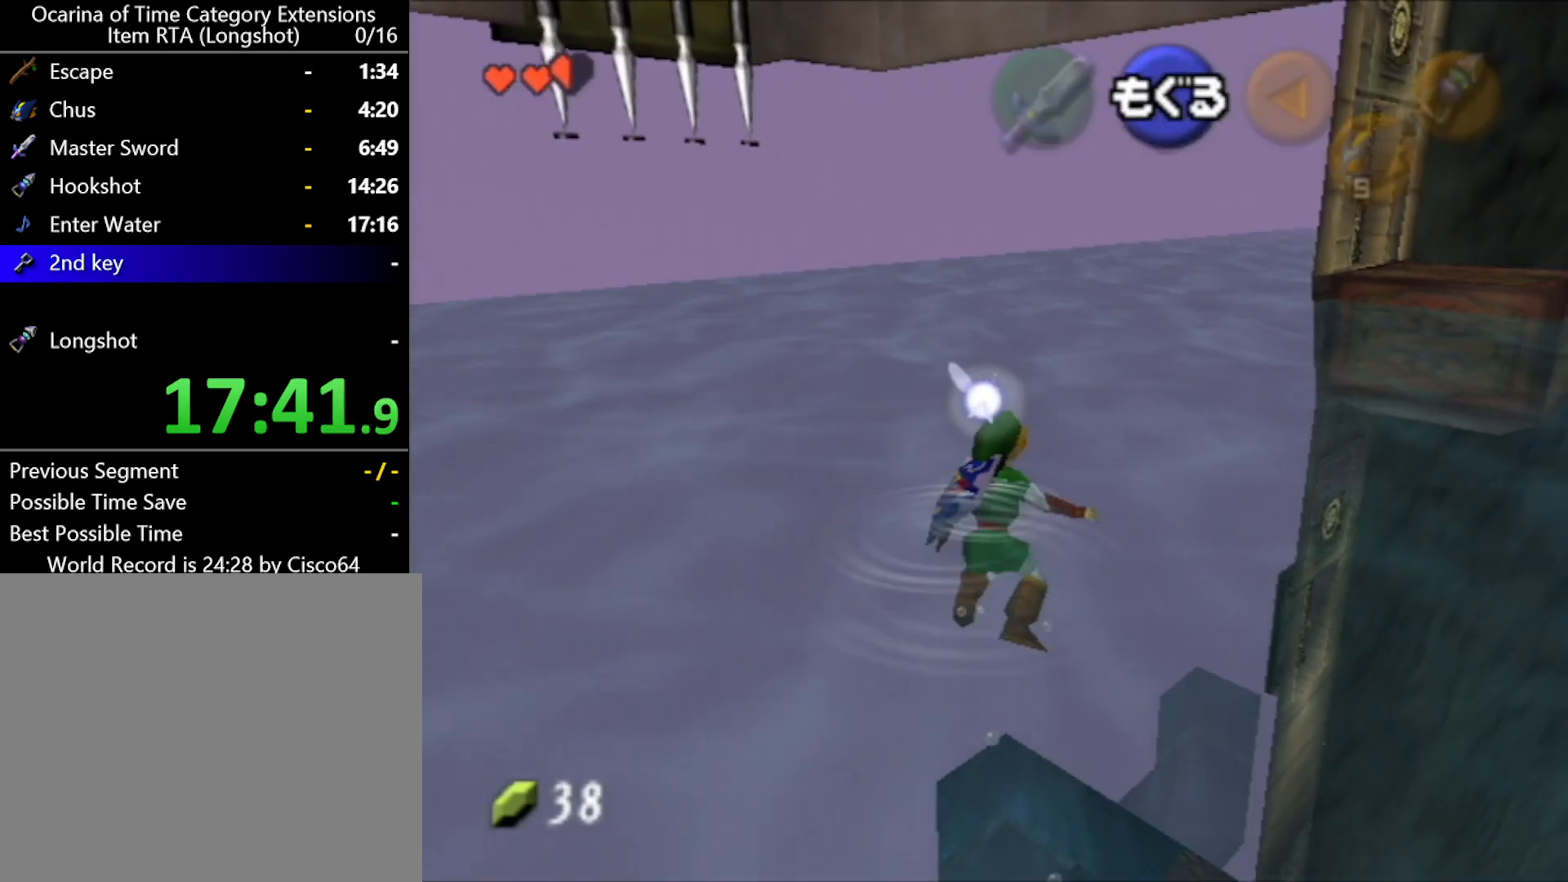
{"buttons": ["B"], "left_stick": "up", "events": [[50, "B", "down"], [117, "B", "up"], [200, "B", "down"], [233, "B", "up"], [333, "B", "down"], [400, "B", "up"], [483, "B", "down"]]}
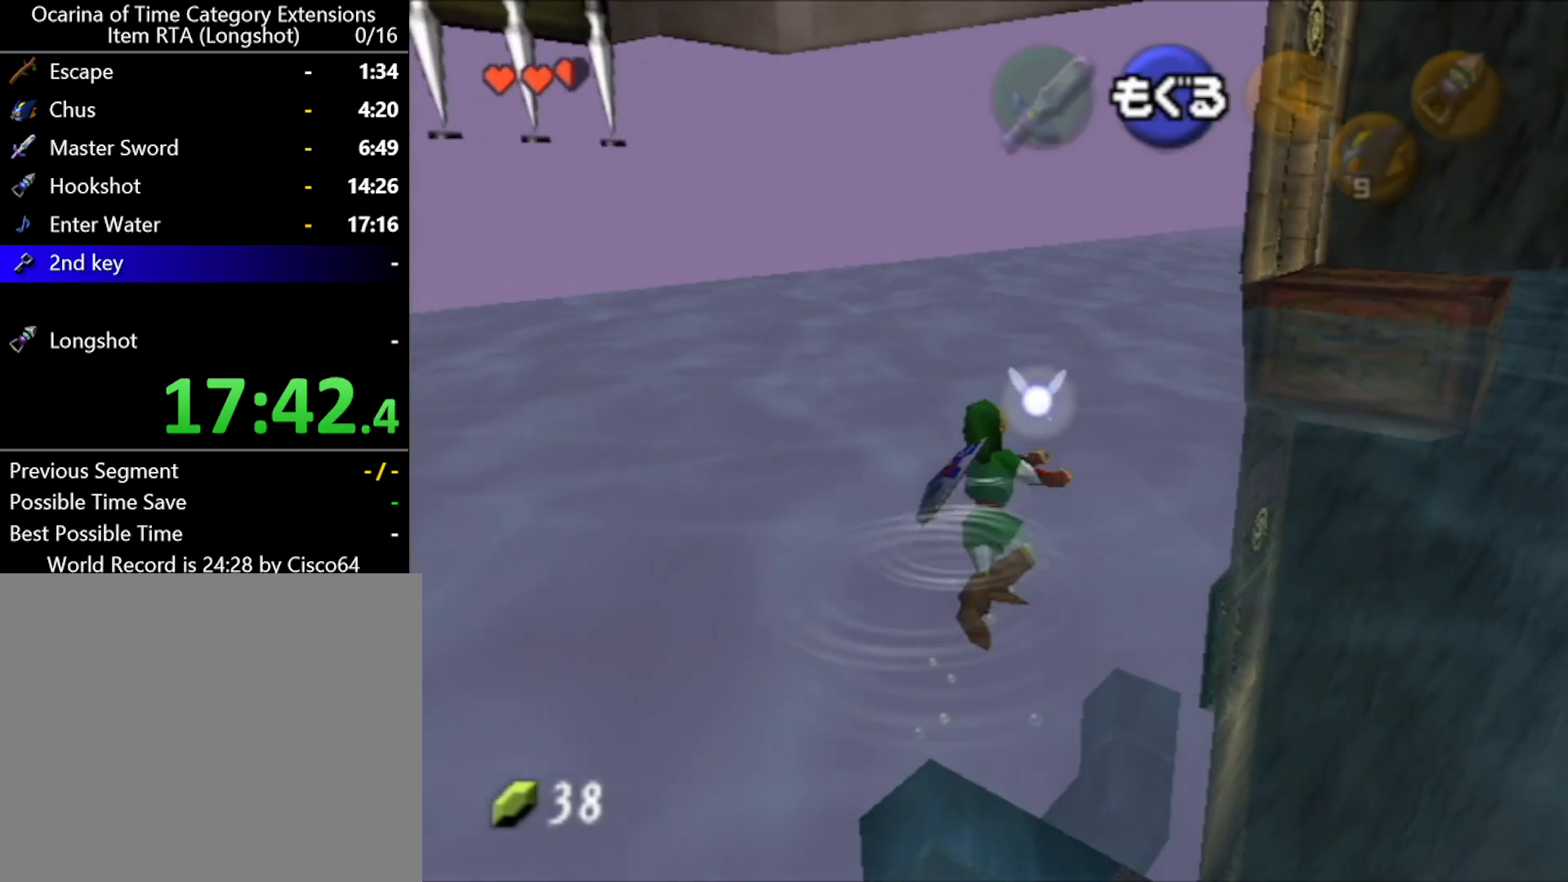
{"buttons": [], "left_stick": "up", "events": [[50, "B", "up"], [133, "B", "down"], [200, "B", "up"]]}
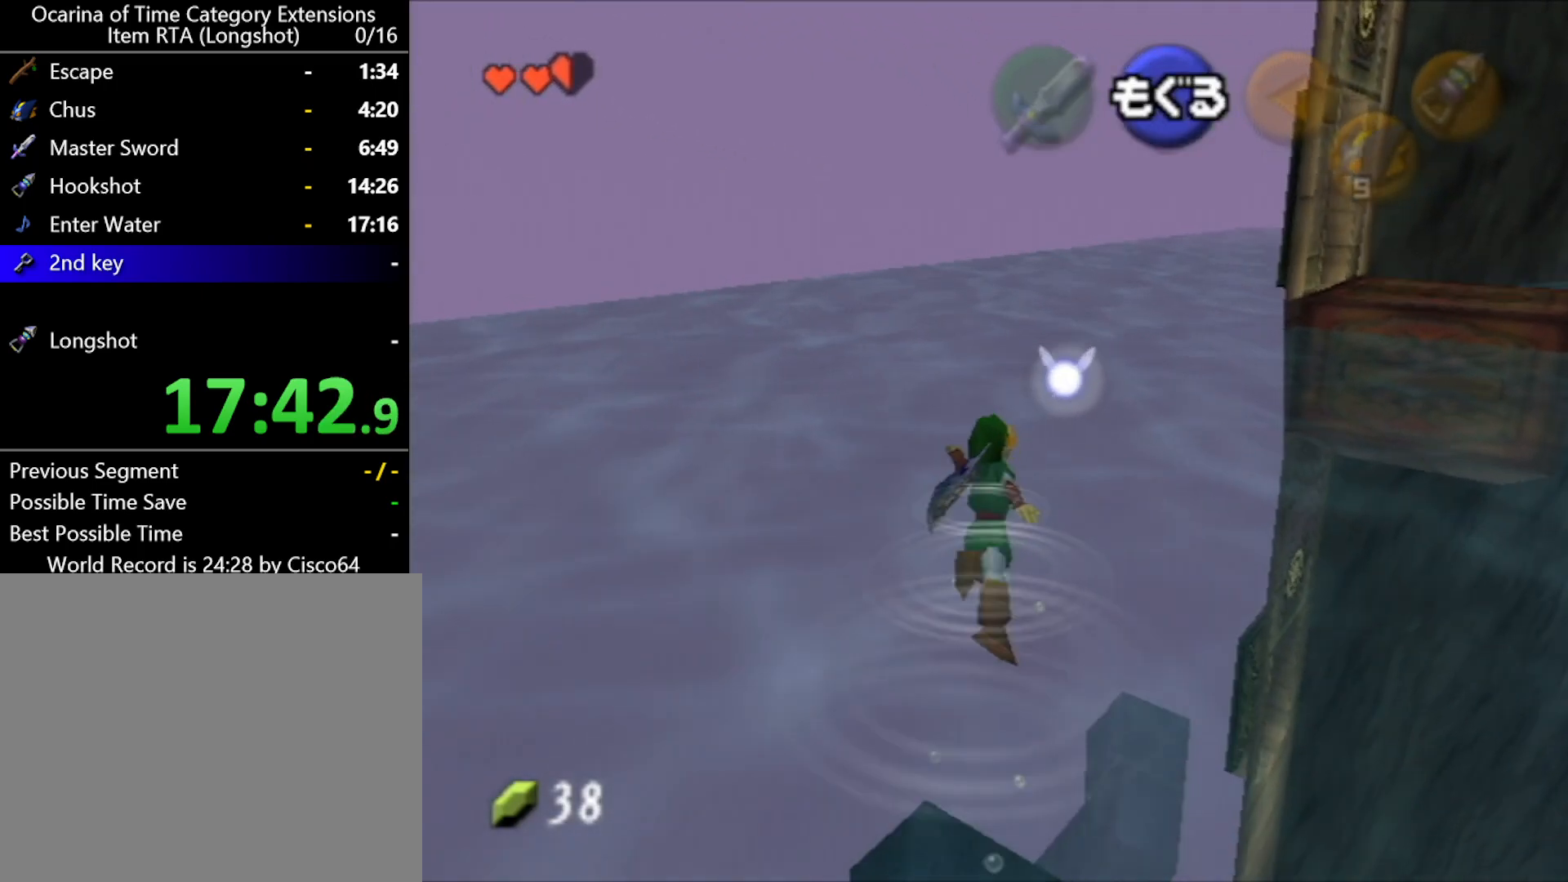
{"buttons": [], "left_stick": "center", "events": [[17, "left_stick", "up-right"], [183, "L1", "down"], [200, "left_stick", "center"], [267, "L1", "up"]]}
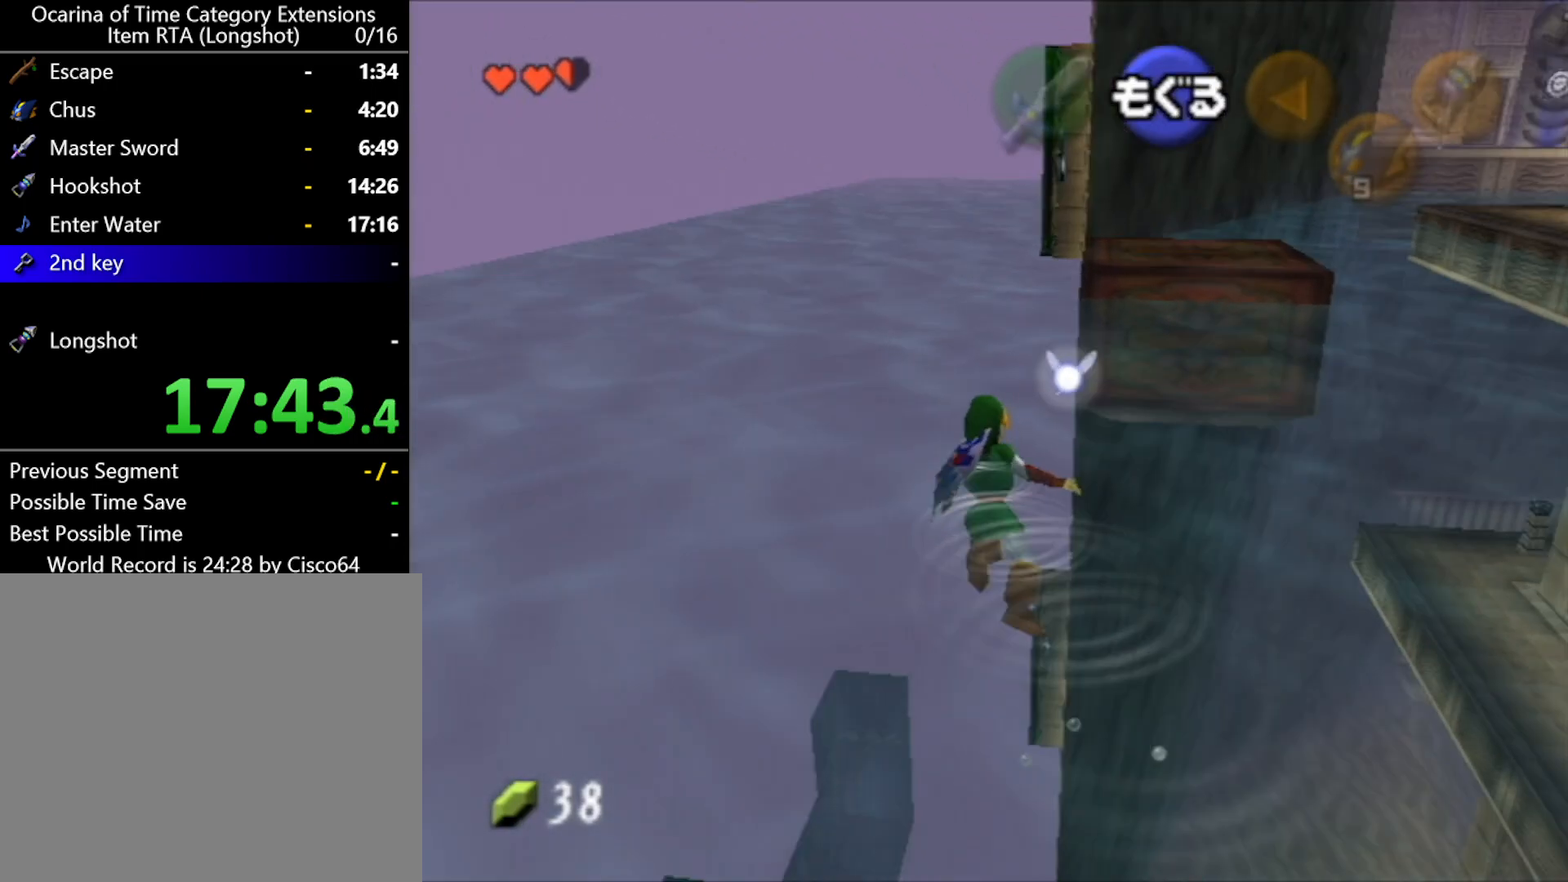
{"buttons": [], "left_stick": "up", "events": [[200, "left_stick", "up"], [267, "left_stick", "up-right"], [483, "left_stick", "up"]]}
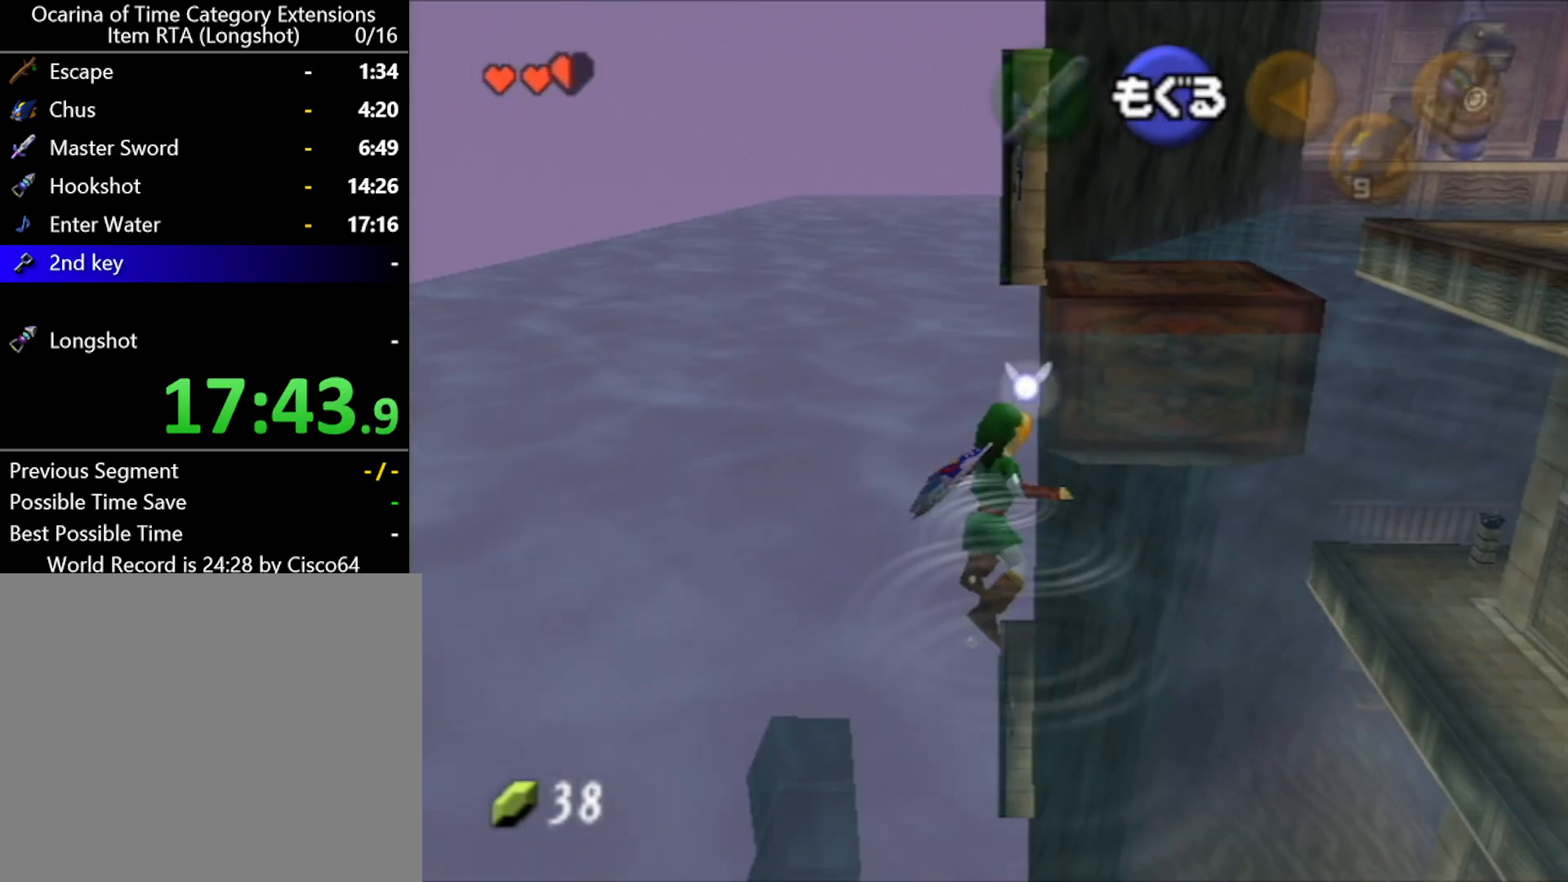
{"buttons": ["L1"], "left_stick": "center", "events": [[233, "L1", "down"], [267, "left_stick", "center"]]}
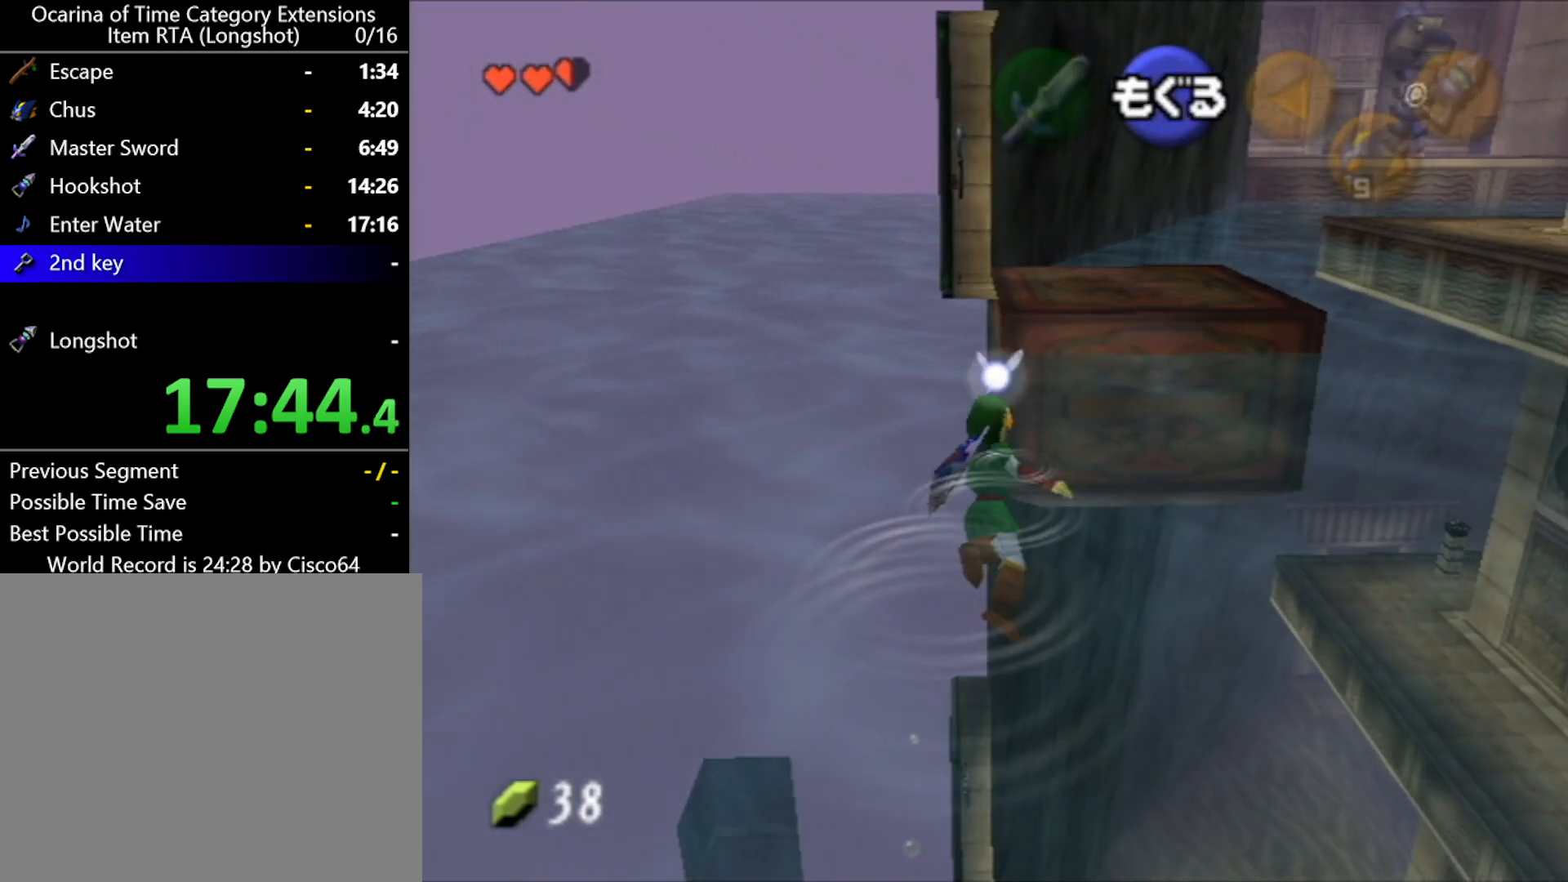
{"buttons": ["L1"], "left_stick": "up-left", "events": [[17, "left_stick", "up-left"]]}
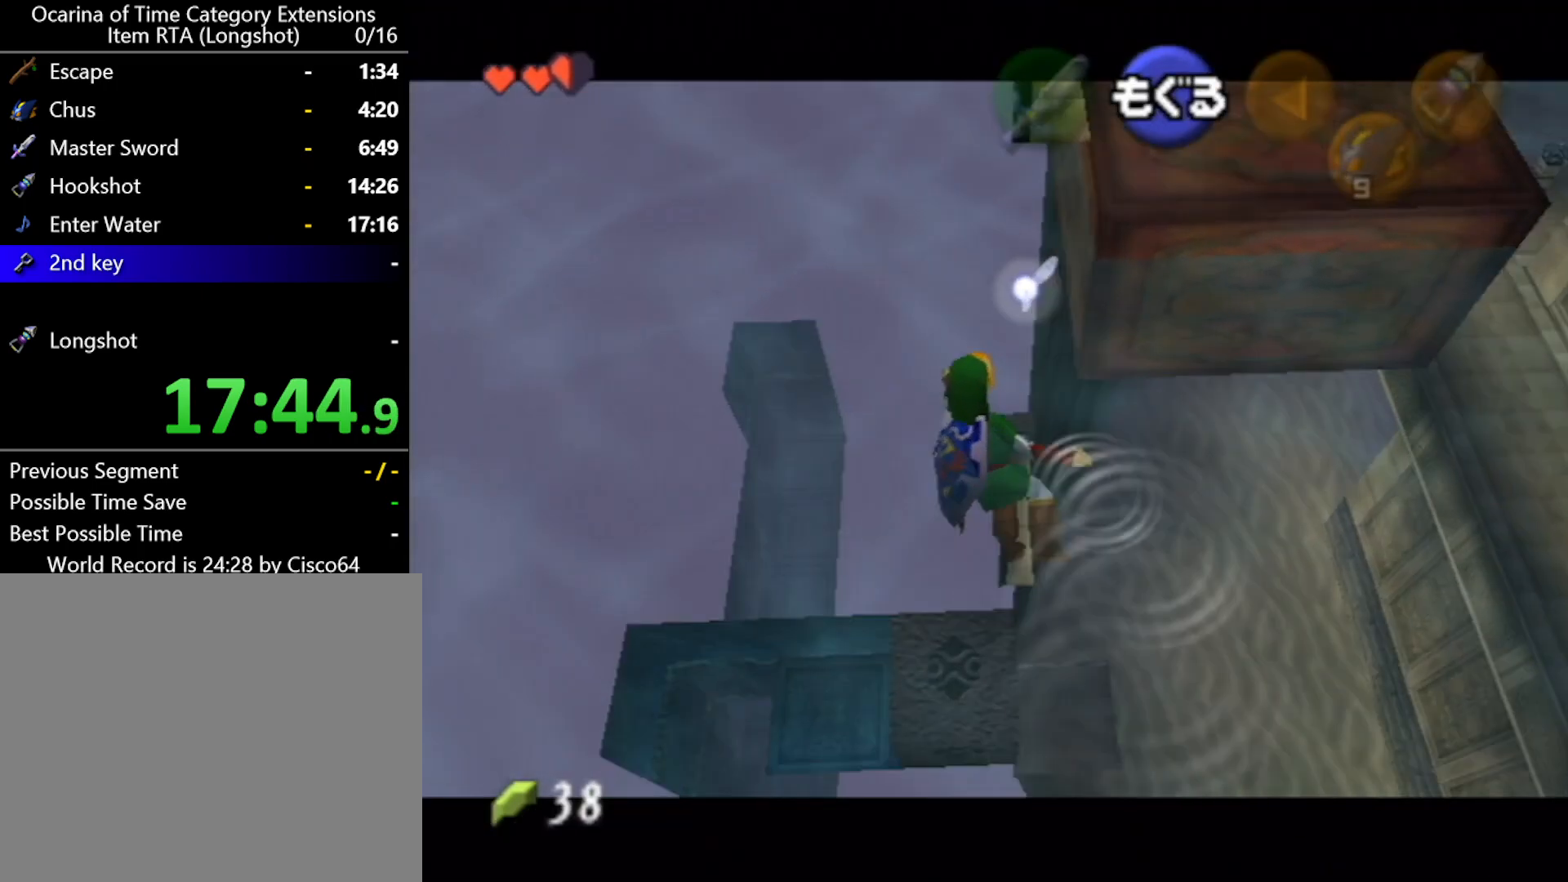
{"buttons": ["L1"], "left_stick": "up-left", "events": []}